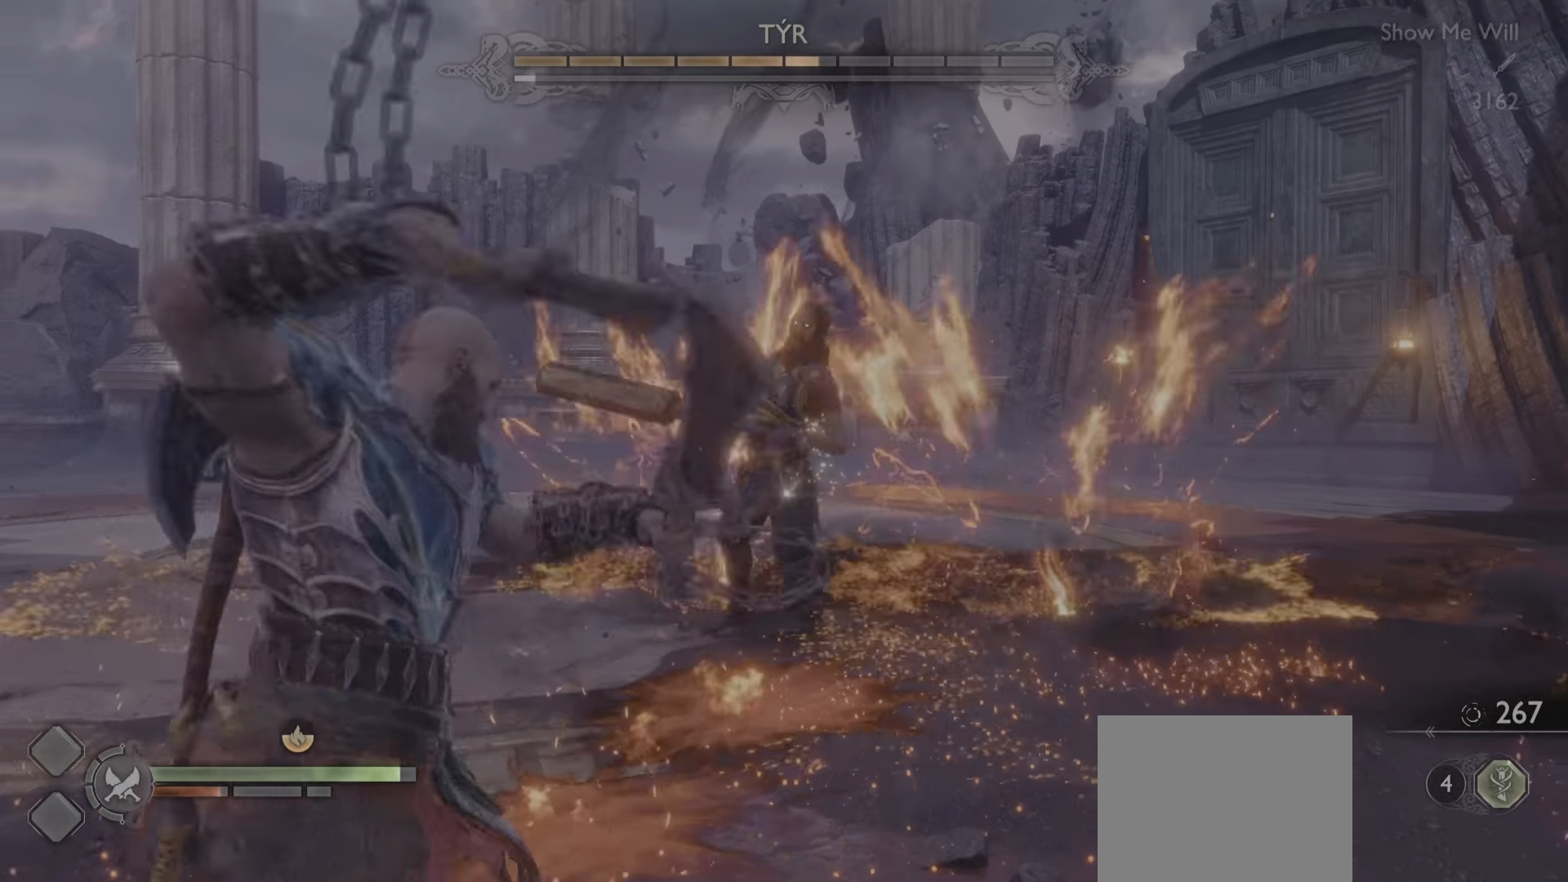
Gameplay with a controller (PlayStation layout); each line is a JSON object with the inputs held at the frame after it. "events" lists button and stick changes between this image and that frame as [ms after this image, input, new state], when the widget could be followed in between. Not read: L3 R3.
{"buttons": ["R1"], "left_stick": "center", "right_stick": "center", "events": [[17, "R1", "up"], [200, "left_stick", "up-right"], [234, "R1", "down"], [284, "left_stick", "center"], [367, "R1", "up"], [467, "R1", "down"]]}
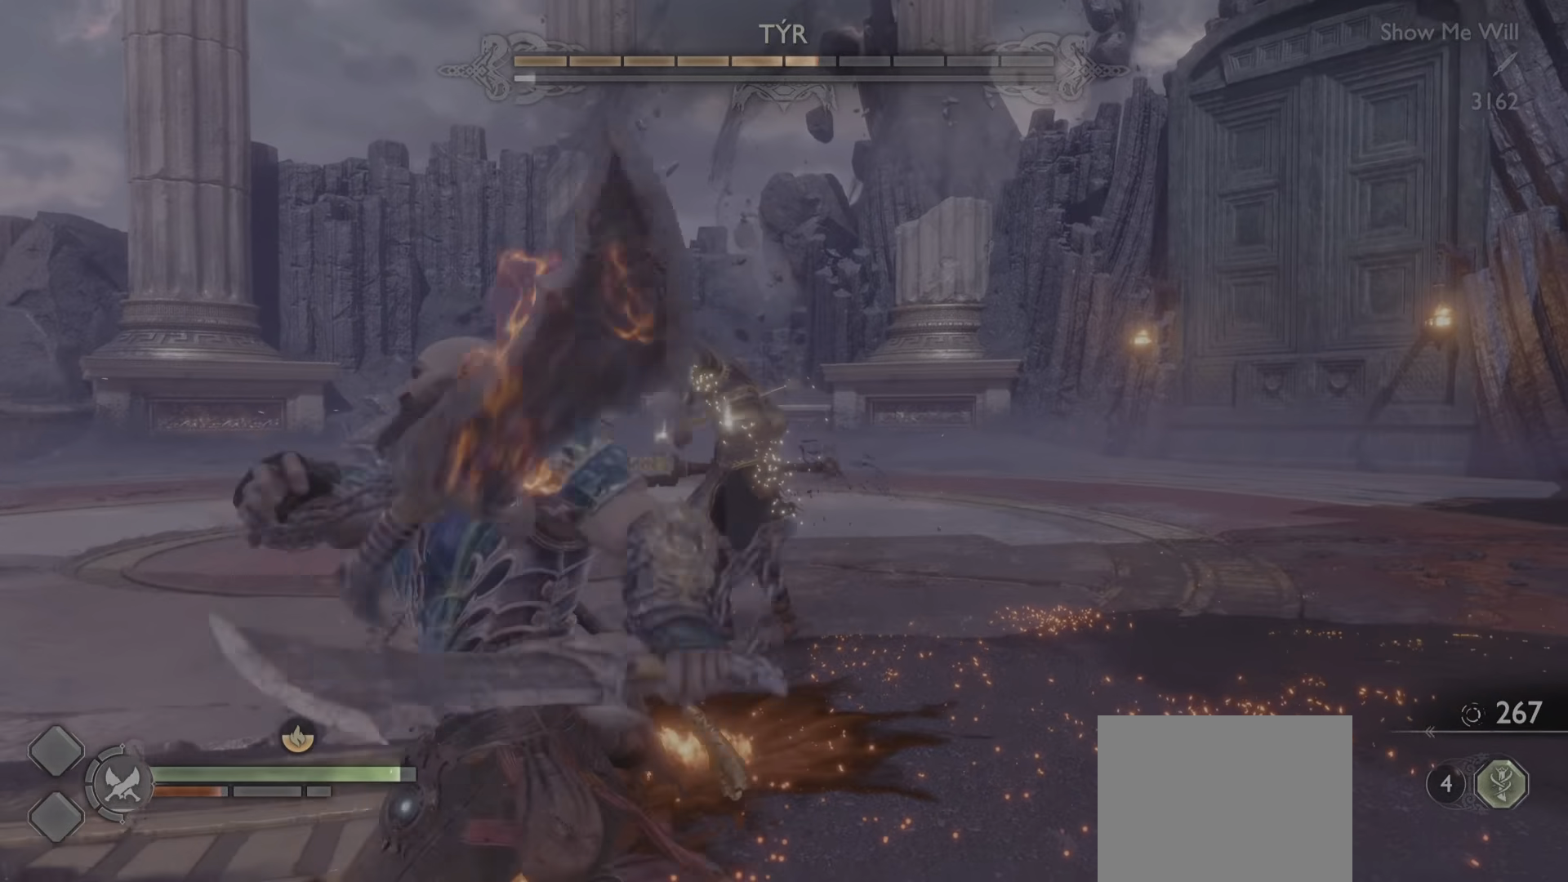
{"buttons": ["R1"], "left_stick": "center", "right_stick": "center", "events": [[116, "R1", "up"], [200, "R1", "down"], [333, "R1", "up"], [417, "R1", "down"]]}
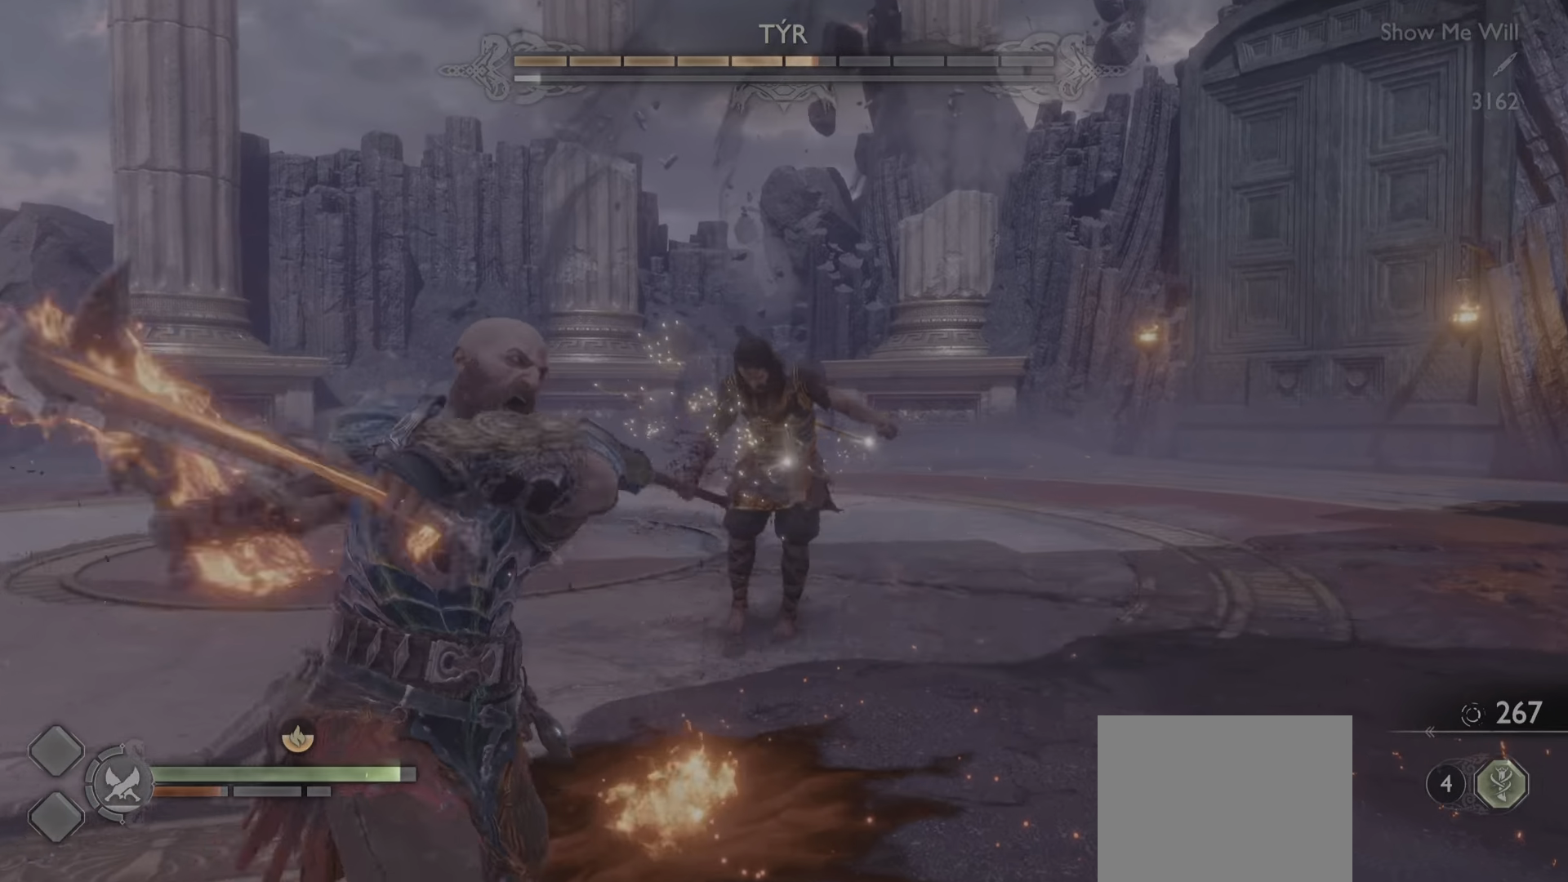
{"buttons": [], "left_stick": "center", "right_stick": "center", "events": [[67, "R1", "up"], [134, "R1", "down"], [250, "R1", "up"], [350, "R1", "down"], [484, "R1", "up"]]}
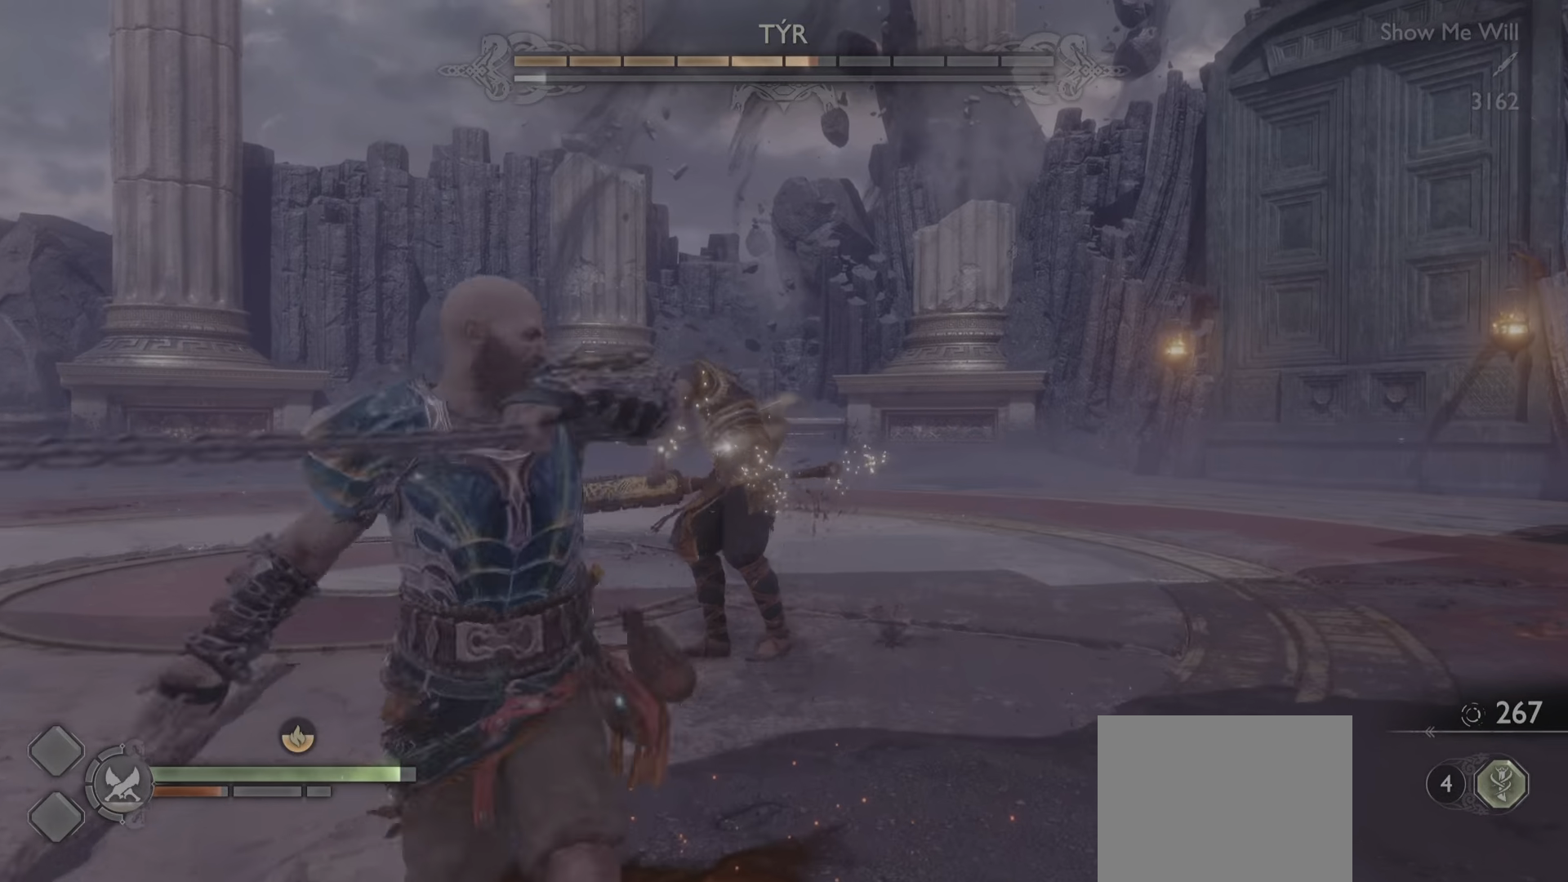
{"buttons": ["R1"], "left_stick": "center", "right_stick": "center", "events": [[66, "R1", "down"], [216, "R1", "up"], [300, "R1", "down"], [417, "R1", "up"], [500, "R1", "down"]]}
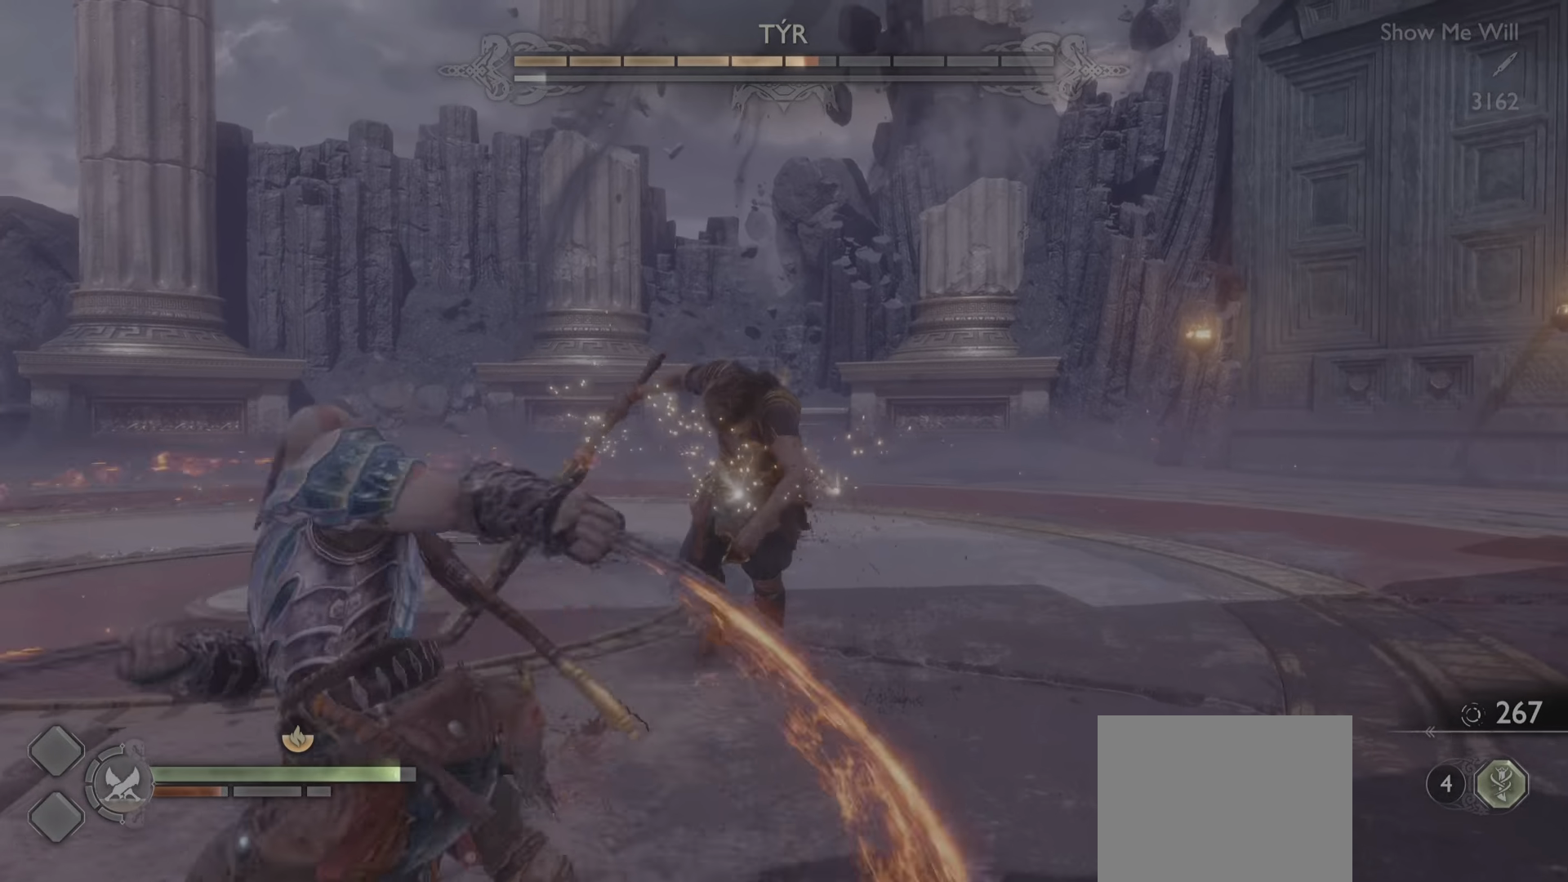
{"buttons": ["R1"], "left_stick": "center", "right_stick": "center", "events": [[117, "R1", "up"], [200, "R1", "down"], [317, "R1", "up"], [400, "R1", "down"]]}
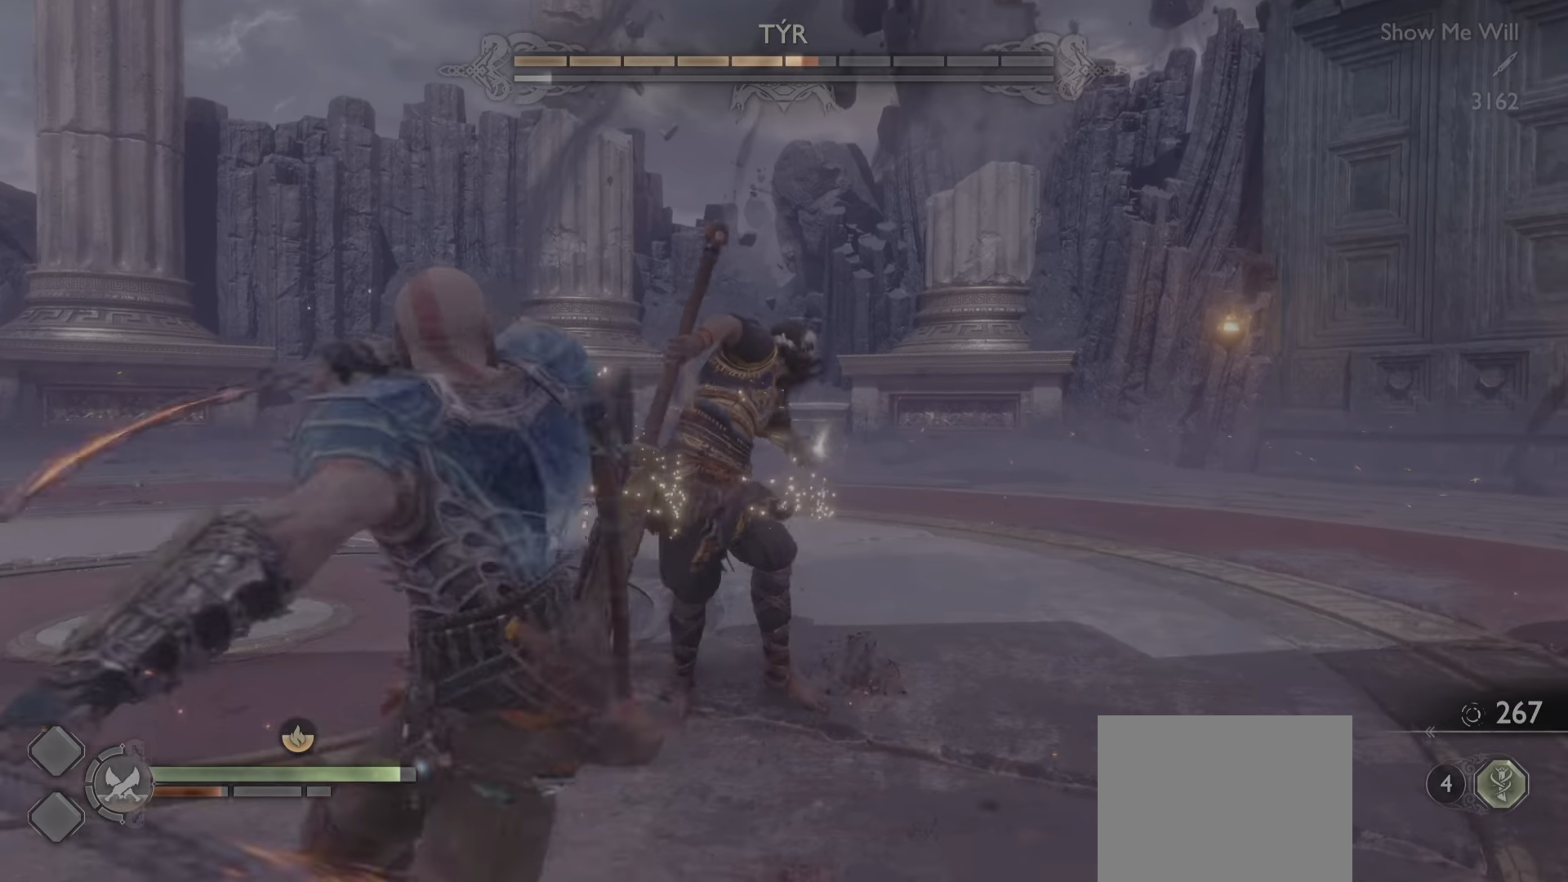
{"buttons": ["R2"], "left_stick": "center", "right_stick": "center", "events": [[16, "R1", "up"], [233, "R2", "down"], [417, "R2", "up"], [483, "R2", "down"]]}
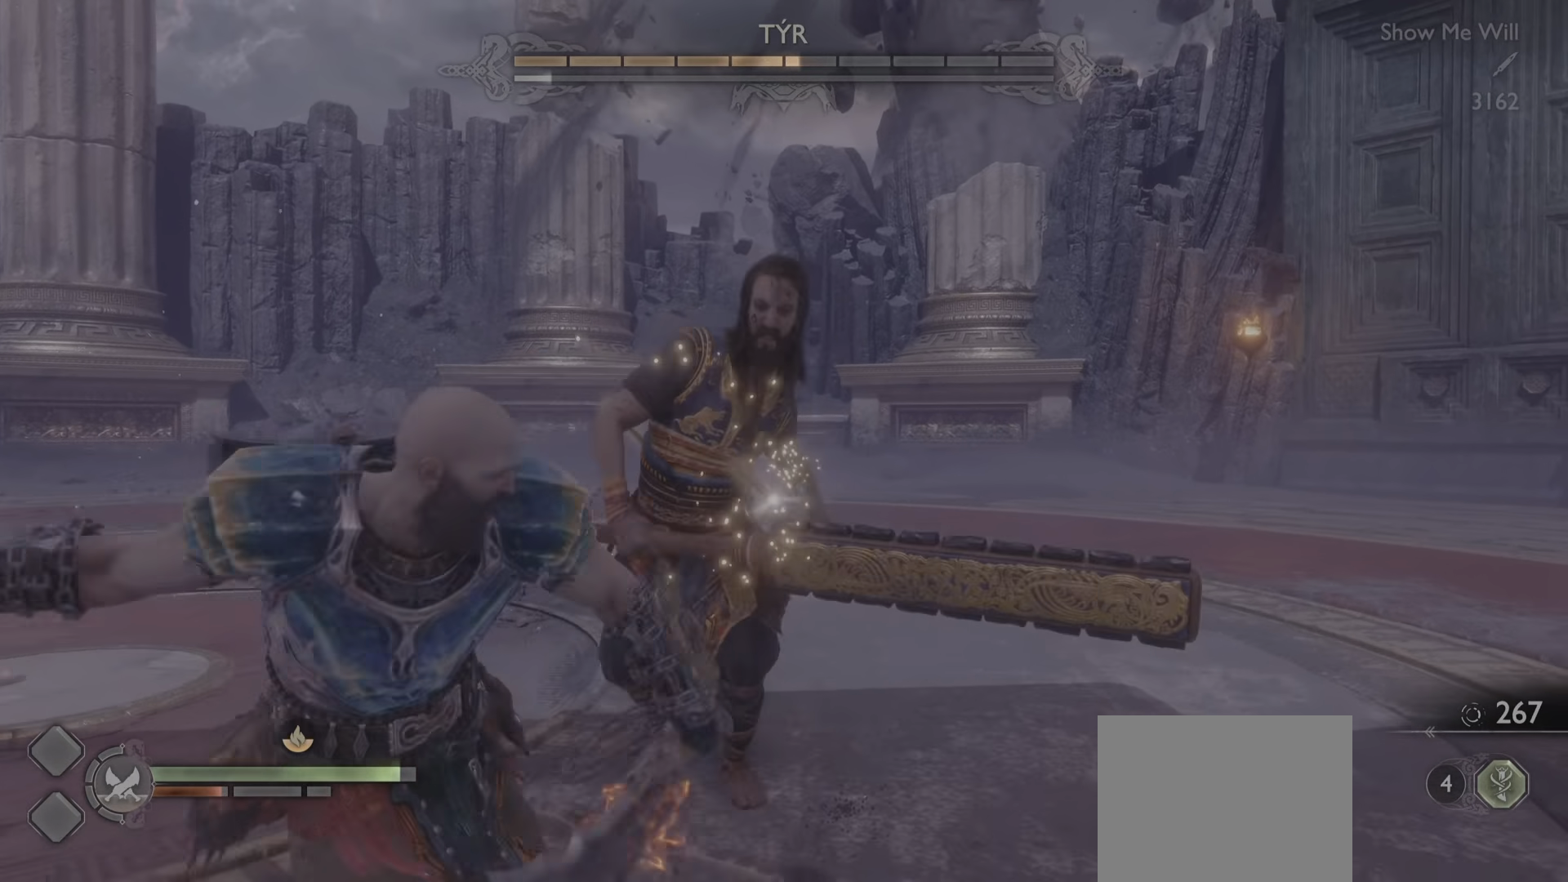
{"buttons": ["R2"], "left_stick": "center", "right_stick": "center", "events": [[134, "R2", "up"], [200, "R2", "down"], [350, "R2", "up"], [500, "R2", "down"]]}
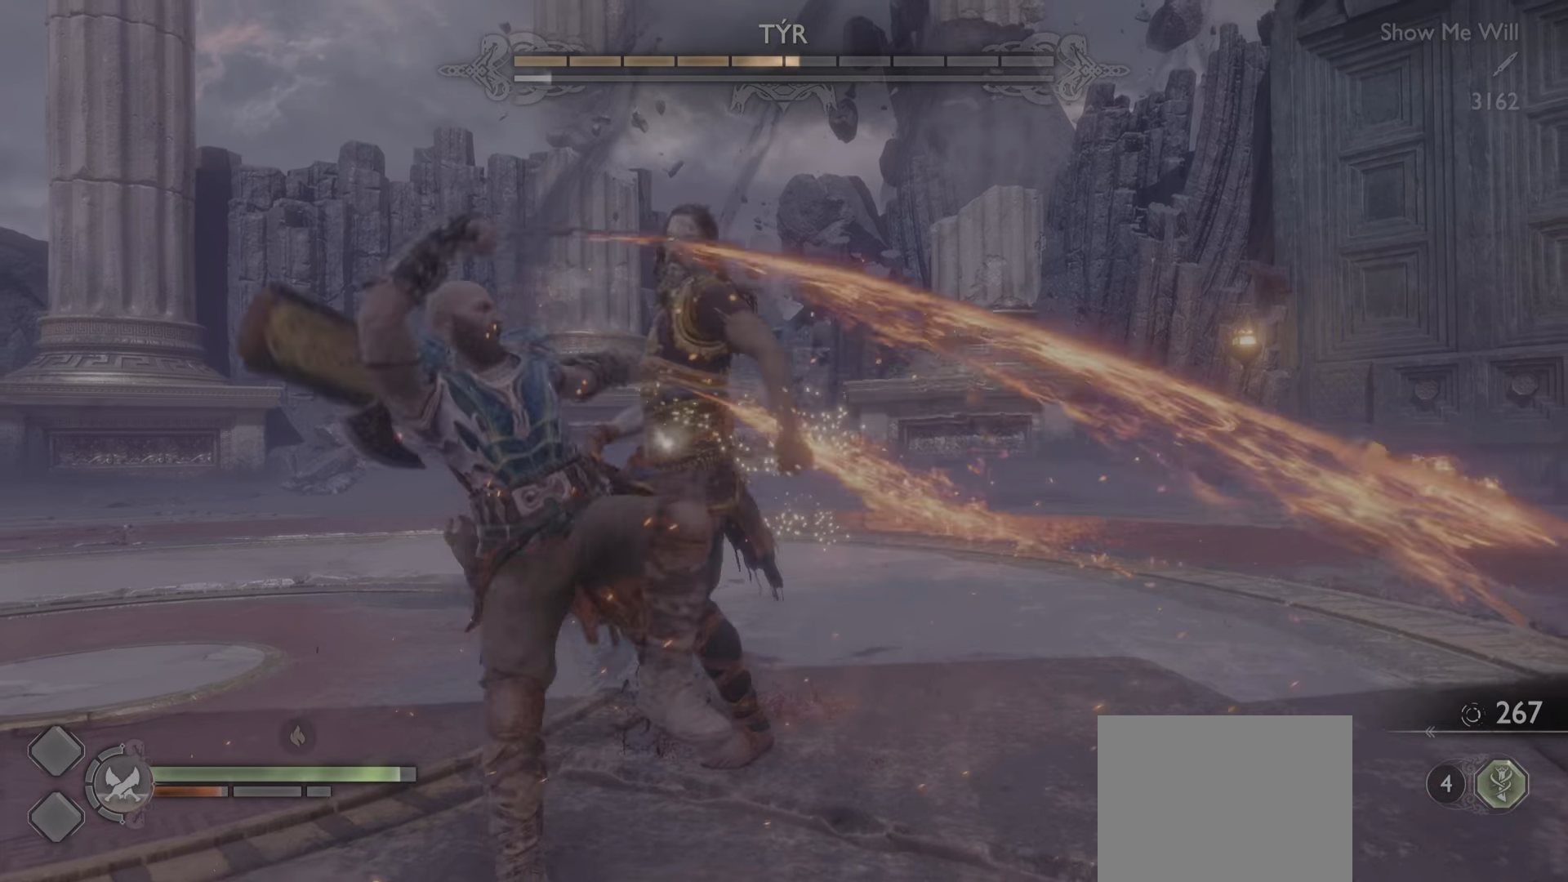
{"buttons": ["R2"], "left_stick": "center", "right_stick": "center", "events": [[100, "R2", "up"], [167, "R2", "down"], [350, "R2", "up"], [400, "R2", "down"]]}
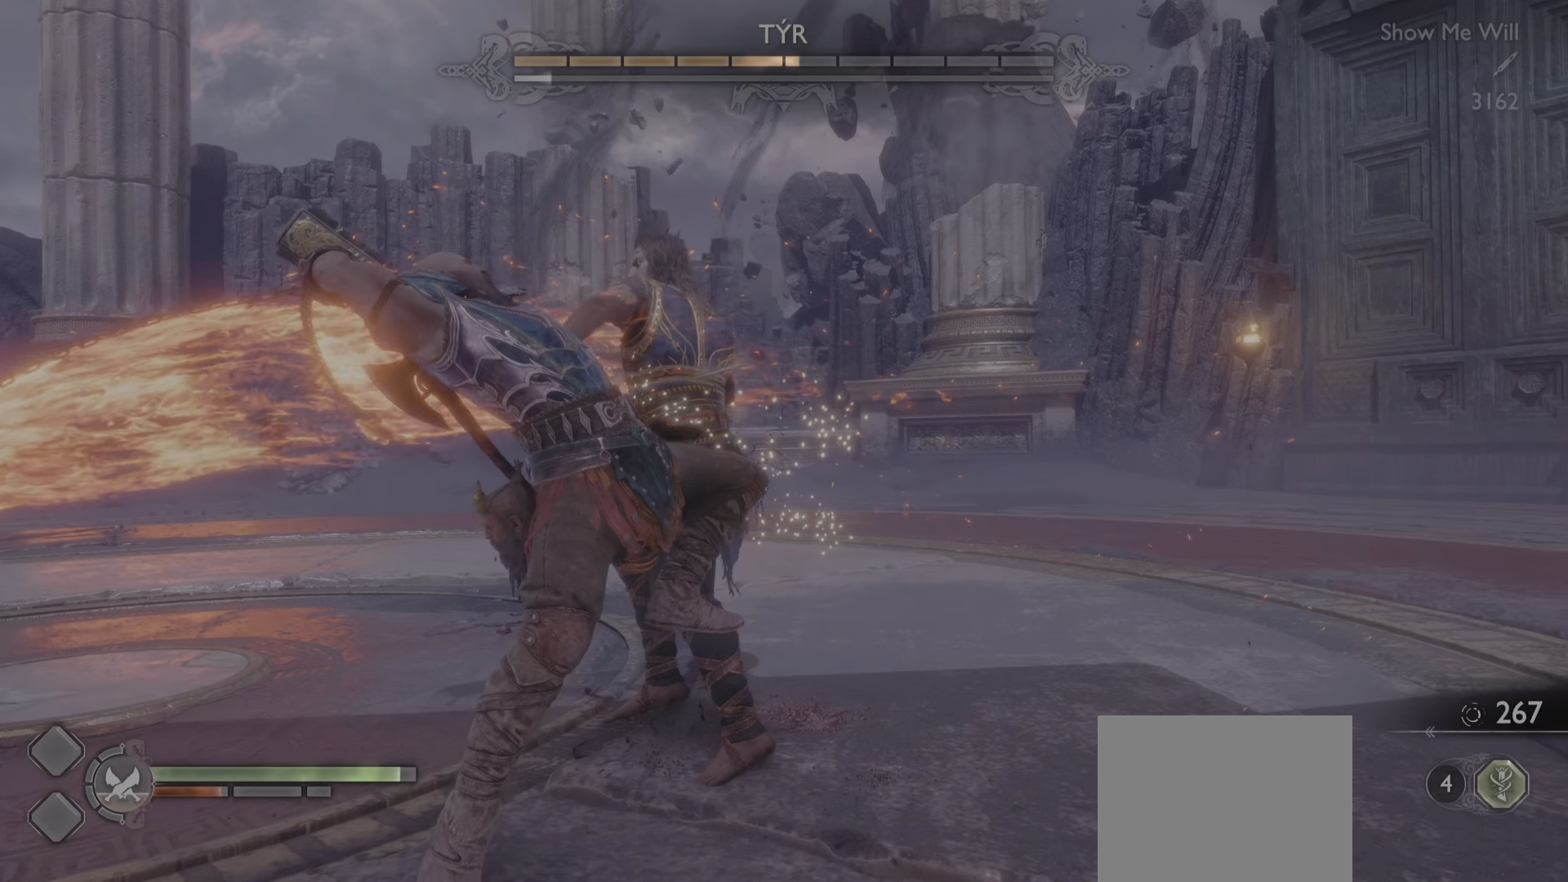
{"buttons": ["R2"], "left_stick": "center", "right_stick": "center", "events": [[84, "R2", "up"], [167, "R2", "down"], [334, "R2", "up"], [401, "R2", "down"]]}
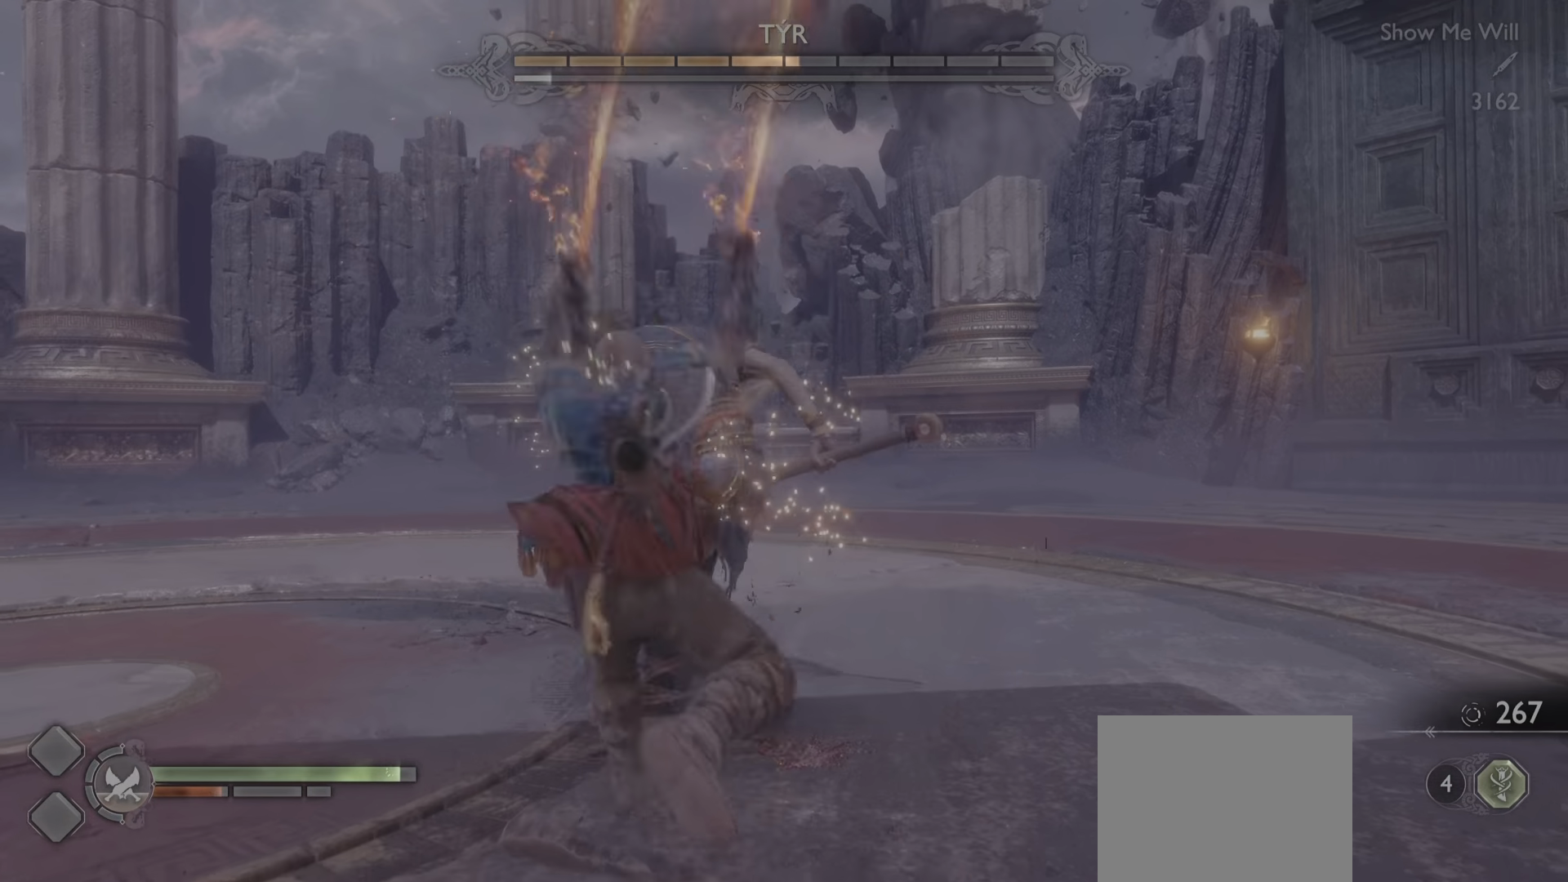
{"buttons": [], "left_stick": "center", "right_stick": "center", "events": [[67, "R2", "up"], [100, "R2", "down"], [283, "R2", "up"], [334, "R2", "down"], [500, "R2", "up"]]}
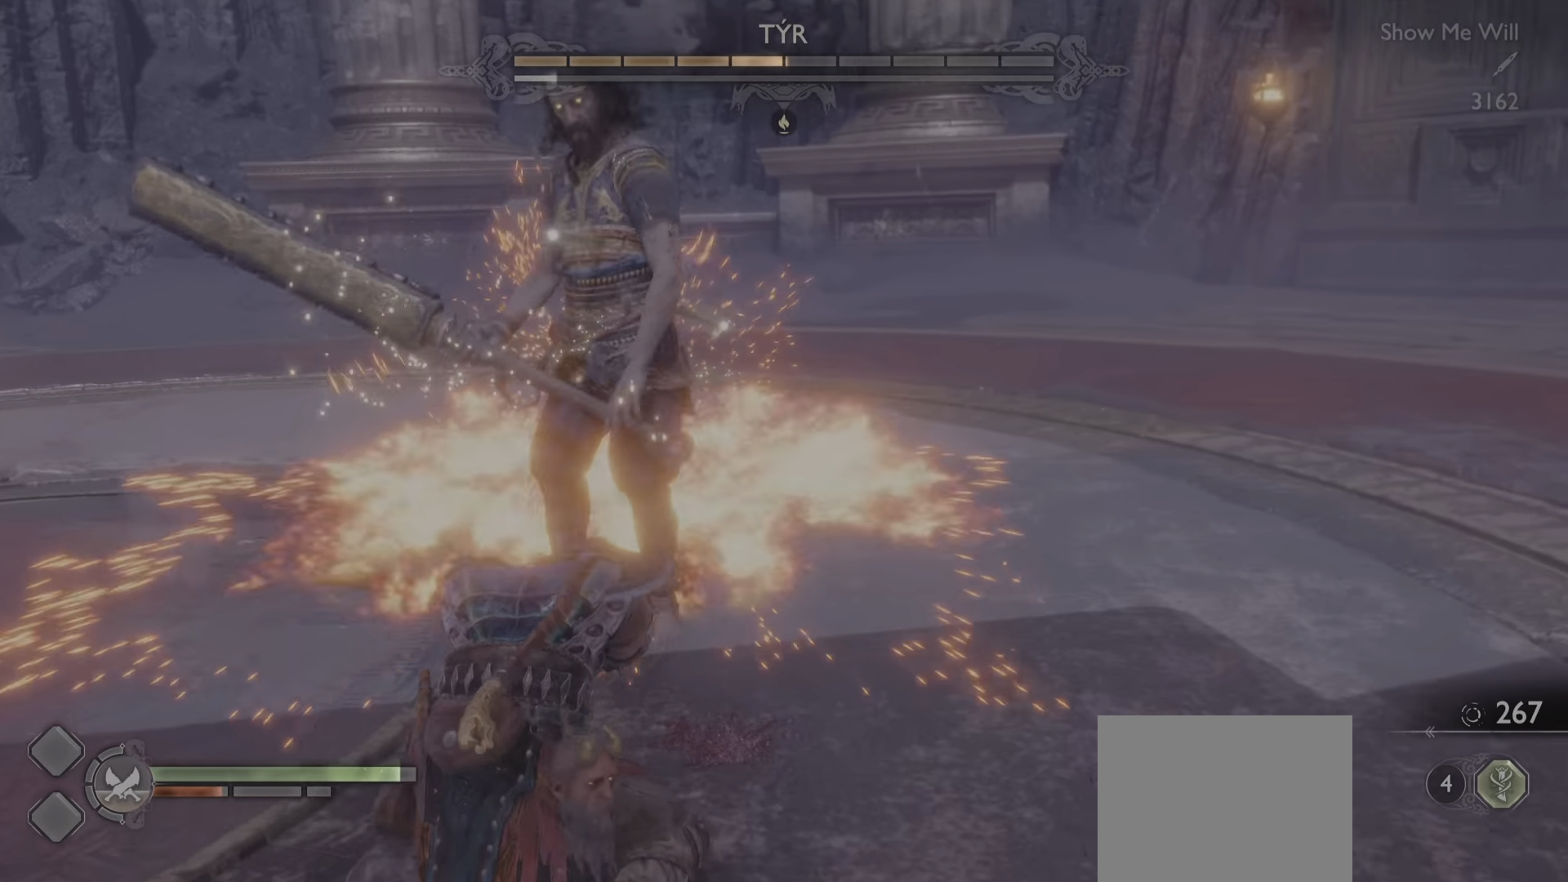
{"buttons": [], "left_stick": "center", "right_stick": "center", "events": [[67, "R2", "down"], [234, "R2", "up"], [334, "R1", "down"], [467, "R1", "up"]]}
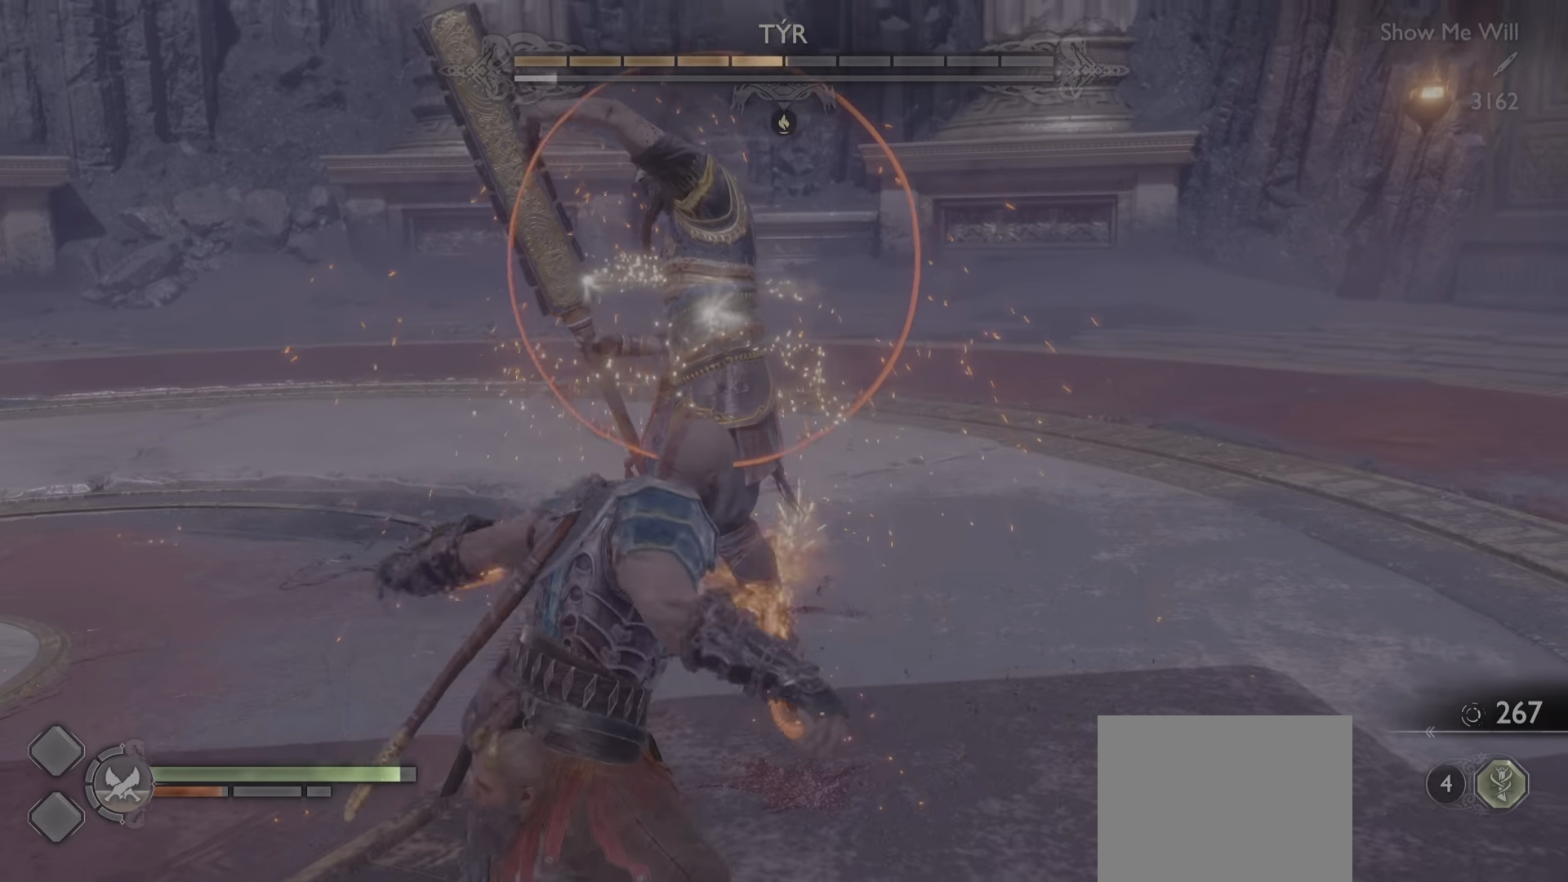
{"buttons": [], "left_stick": "center", "right_stick": "center", "events": [[50, "R1", "down"], [150, "R1", "up"], [233, "left_stick", "up-right"], [300, "left_stick", "center"], [384, "CIRCLE", "down"], [467, "CIRCLE", "up"]]}
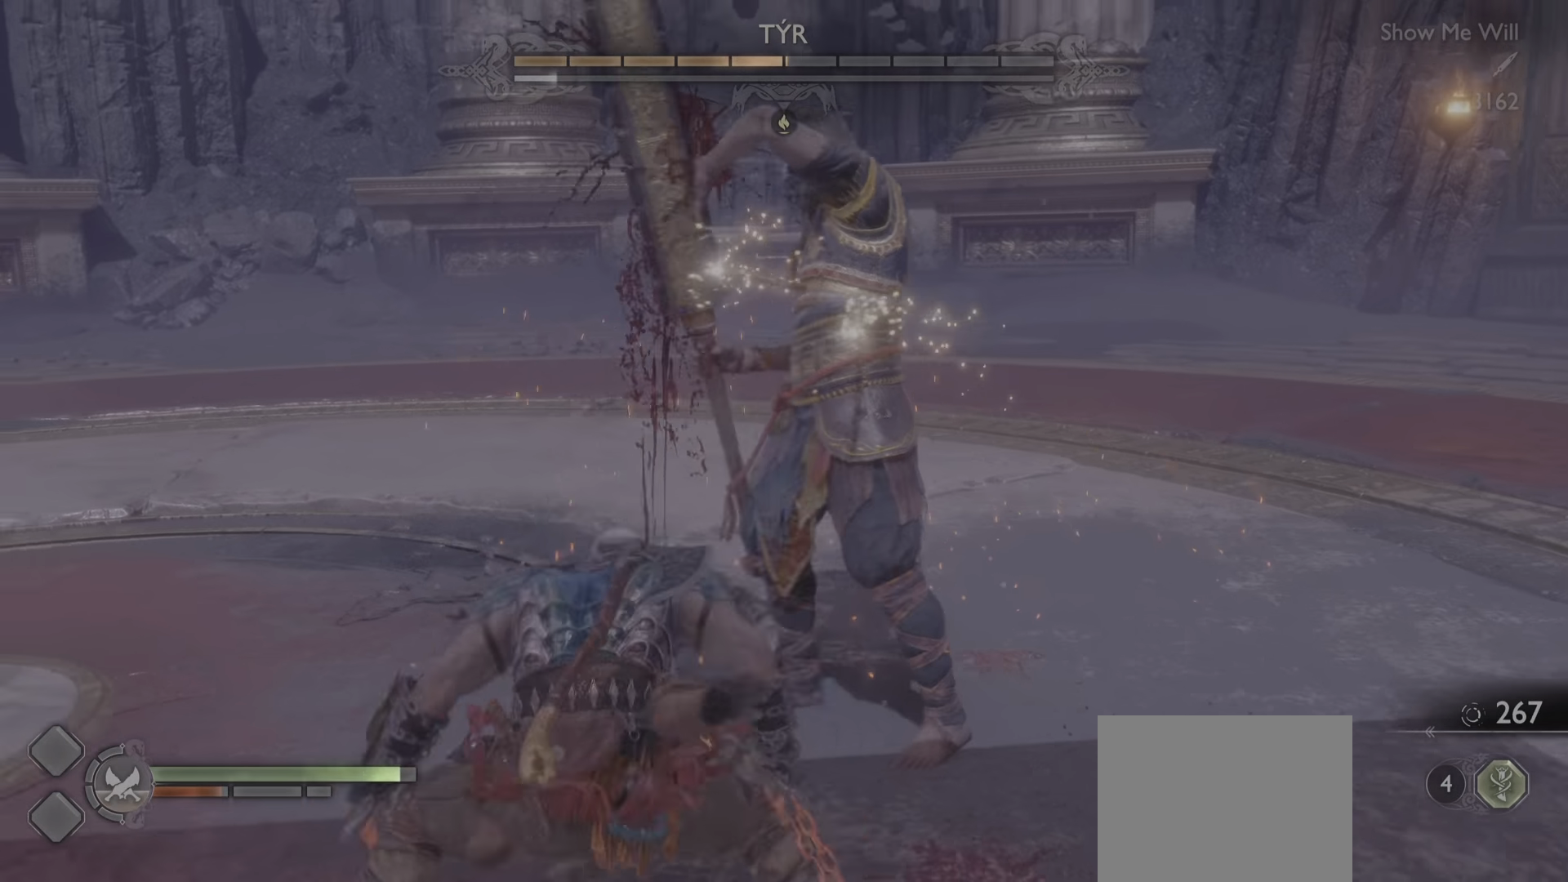
{"buttons": ["CIRCLE"], "left_stick": "center", "right_stick": "center", "events": [[50, "CIRCLE", "down"], [166, "CIRCLE", "up"], [217, "CIRCLE", "down"], [350, "CIRCLE", "up"], [417, "CIRCLE", "down"]]}
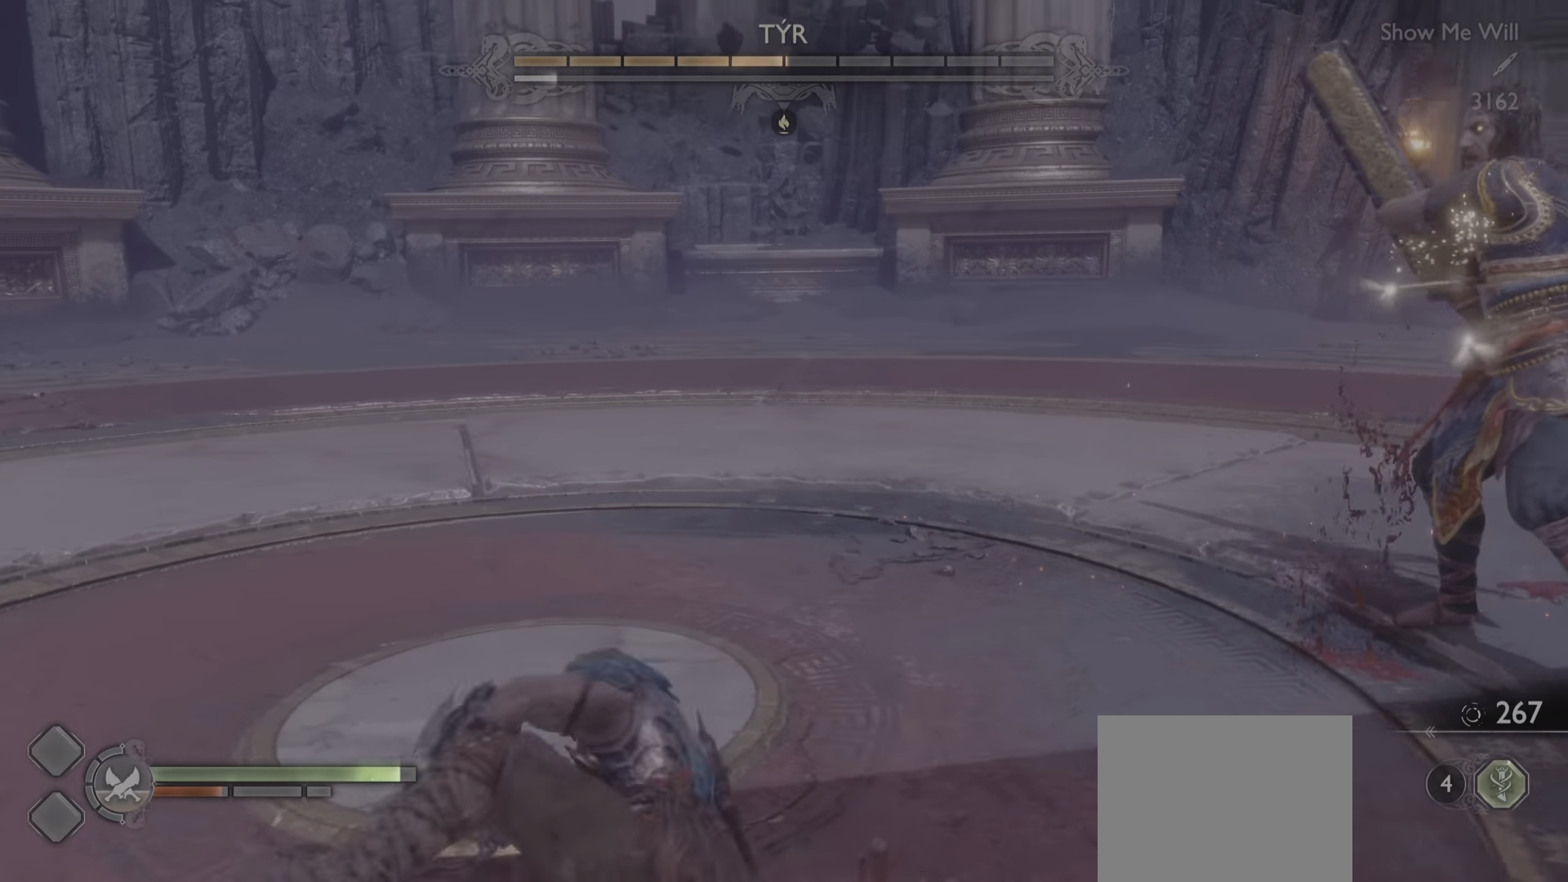
{"buttons": [], "left_stick": "down-right", "right_stick": "center", "events": [[67, "CIRCLE", "up"], [134, "CIRCLE", "down"], [184, "left_stick", "down-left"], [250, "left_stick", "down"], [267, "CIRCLE", "up"], [367, "left_stick", "down-right"]]}
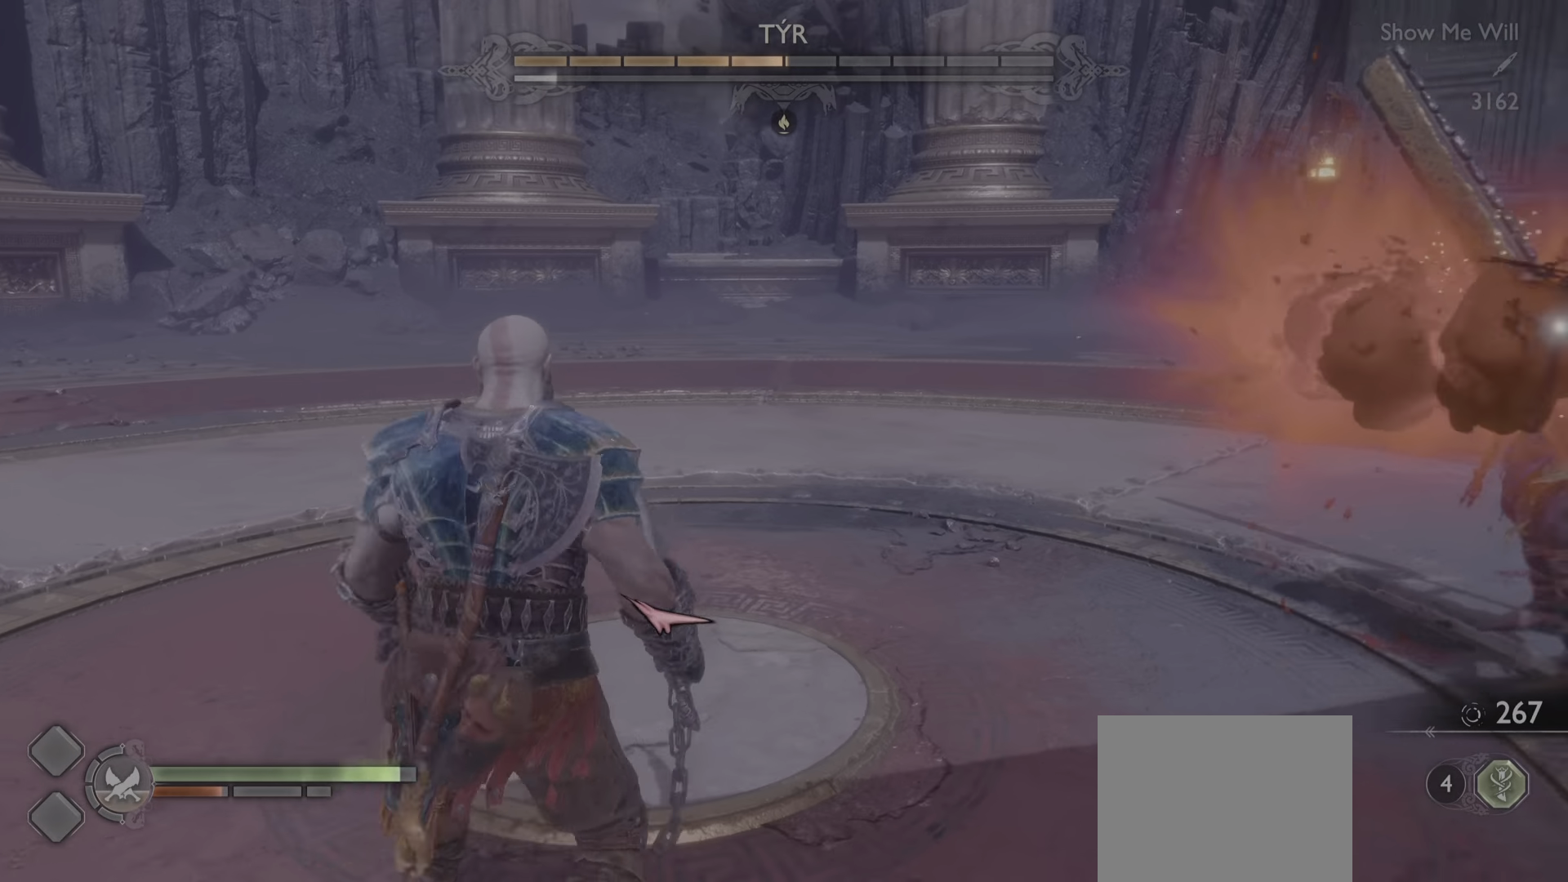
{"buttons": [], "left_stick": "down", "right_stick": "center", "events": [[16, "right_stick", "right"], [133, "left_stick", "up-right"], [200, "left_stick", "down"], [283, "right_stick", "up-left"], [333, "right_stick", "center"], [367, "CIRCLE", "down"], [483, "CIRCLE", "up"]]}
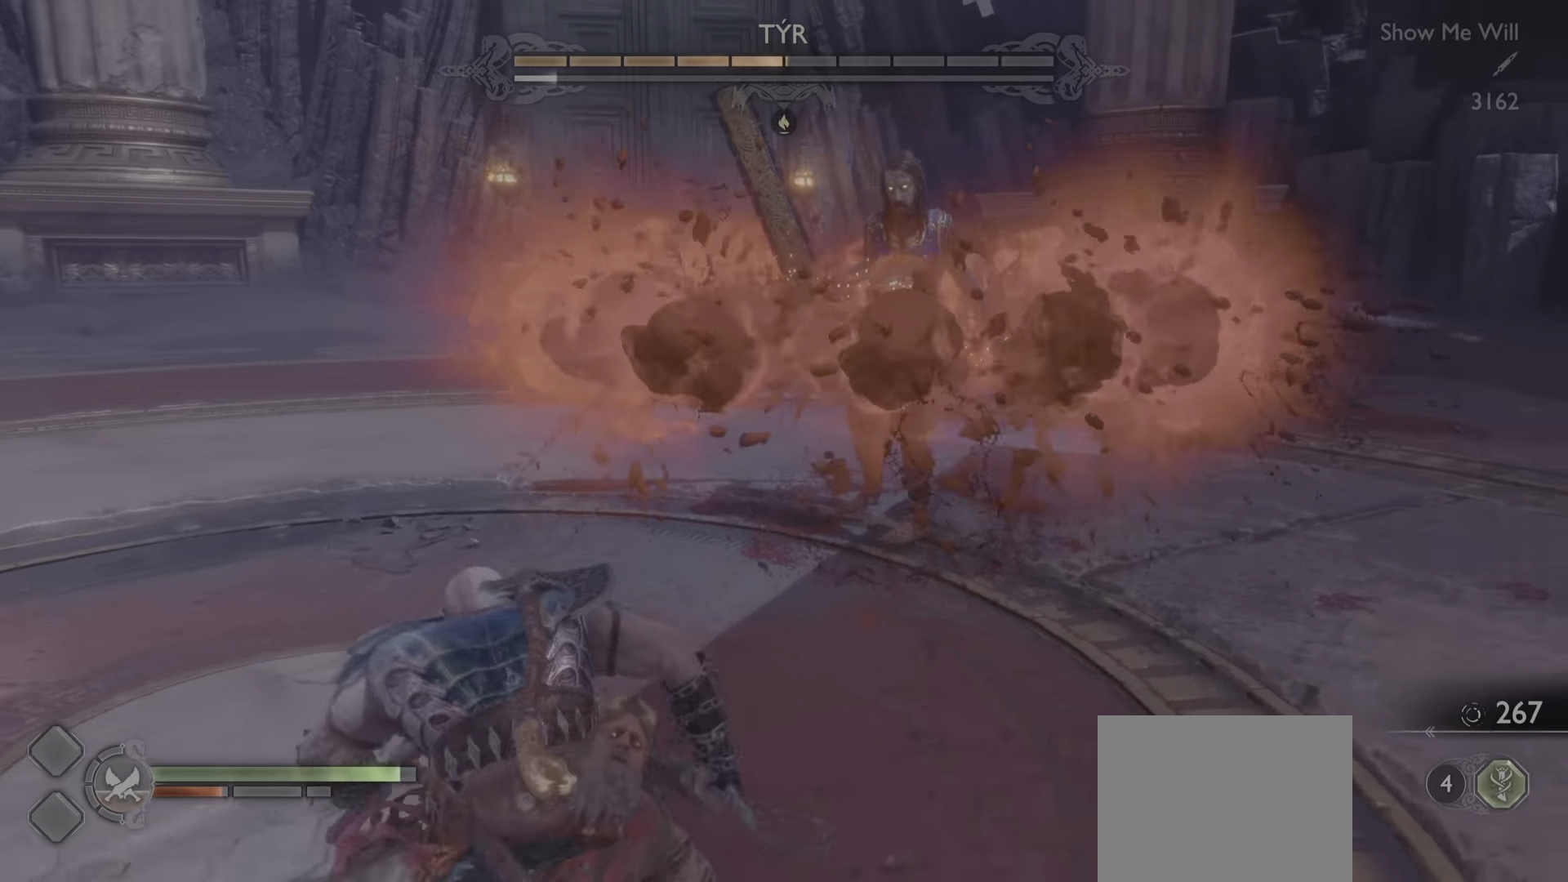
{"buttons": [], "left_stick": "center", "right_stick": "center", "events": [[34, "CIRCLE", "down"], [167, "CIRCLE", "up"], [217, "CIRCLE", "down"], [334, "left_stick", "center"], [351, "CIRCLE", "up"], [367, "DPAD_DOWN", "down"], [467, "DPAD_DOWN", "up"]]}
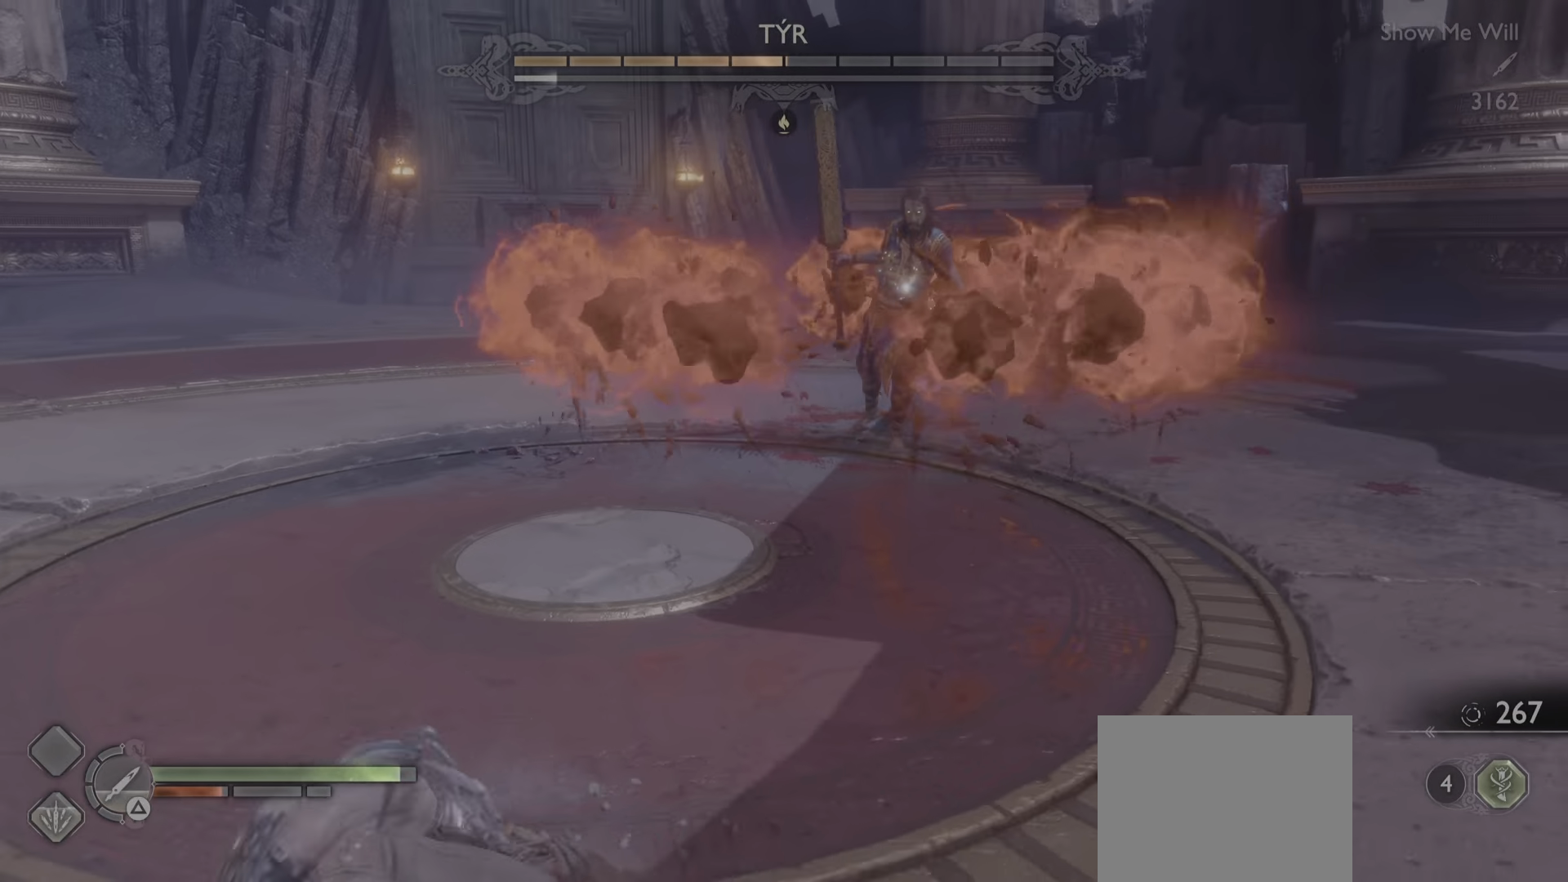
{"buttons": ["CIRCLE"], "left_stick": "down", "right_stick": "center", "events": [[50, "CIRCLE", "down"], [133, "left_stick", "down"], [166, "CIRCLE", "up"], [233, "CIRCLE", "down"], [350, "CIRCLE", "up"], [417, "CIRCLE", "down"]]}
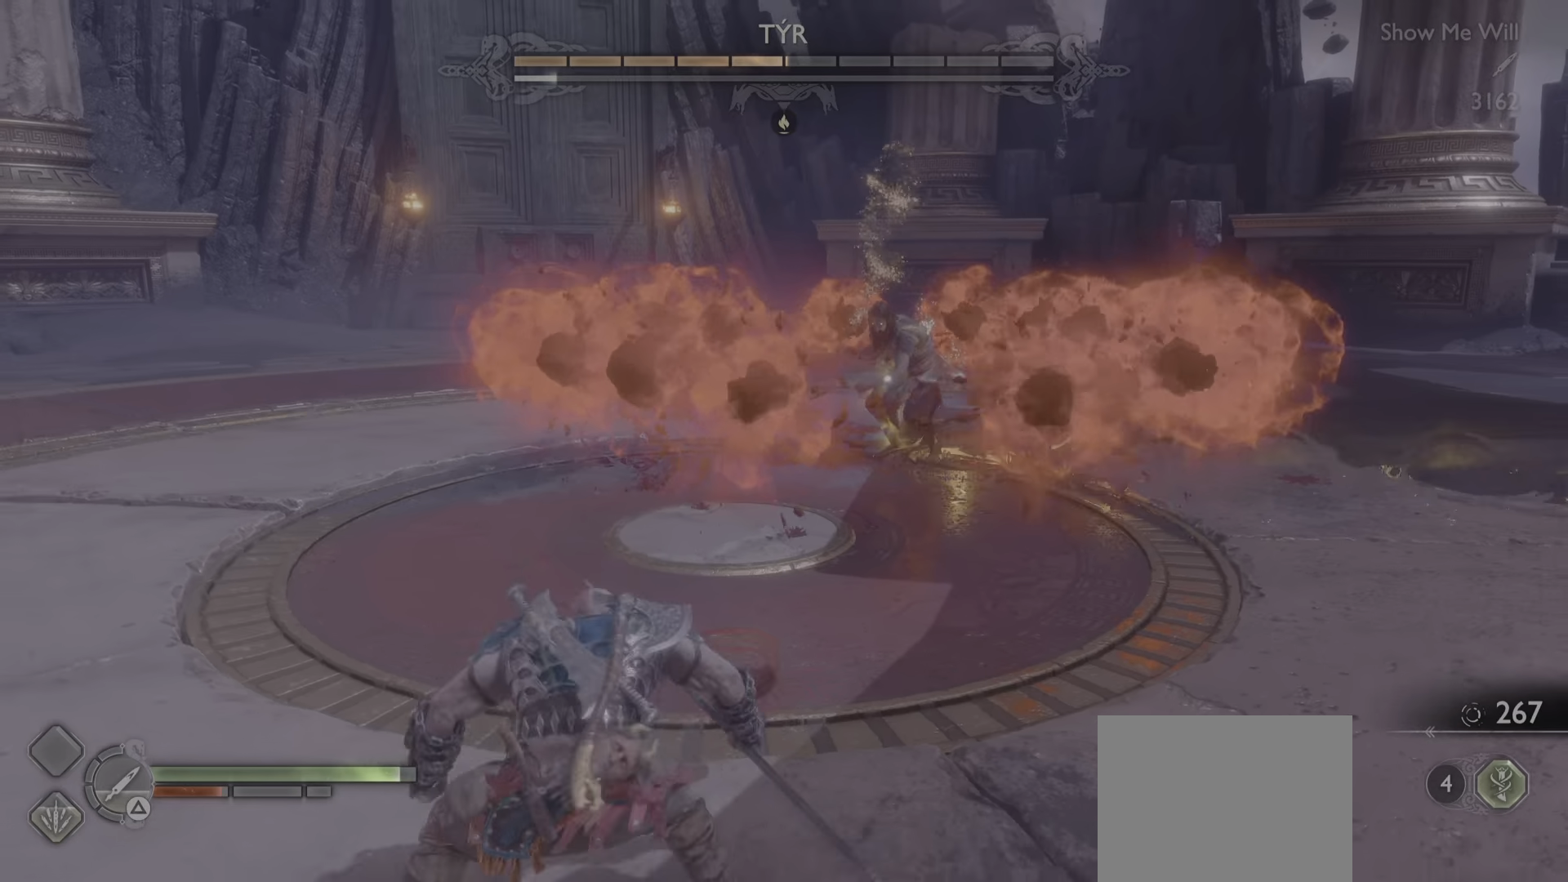
{"buttons": [], "left_stick": "down-left", "right_stick": "center", "events": [[50, "CIRCLE", "up"], [117, "CIRCLE", "down"], [234, "CIRCLE", "up"], [317, "CIRCLE", "down"], [401, "left_stick", "down-left"], [434, "CIRCLE", "up"]]}
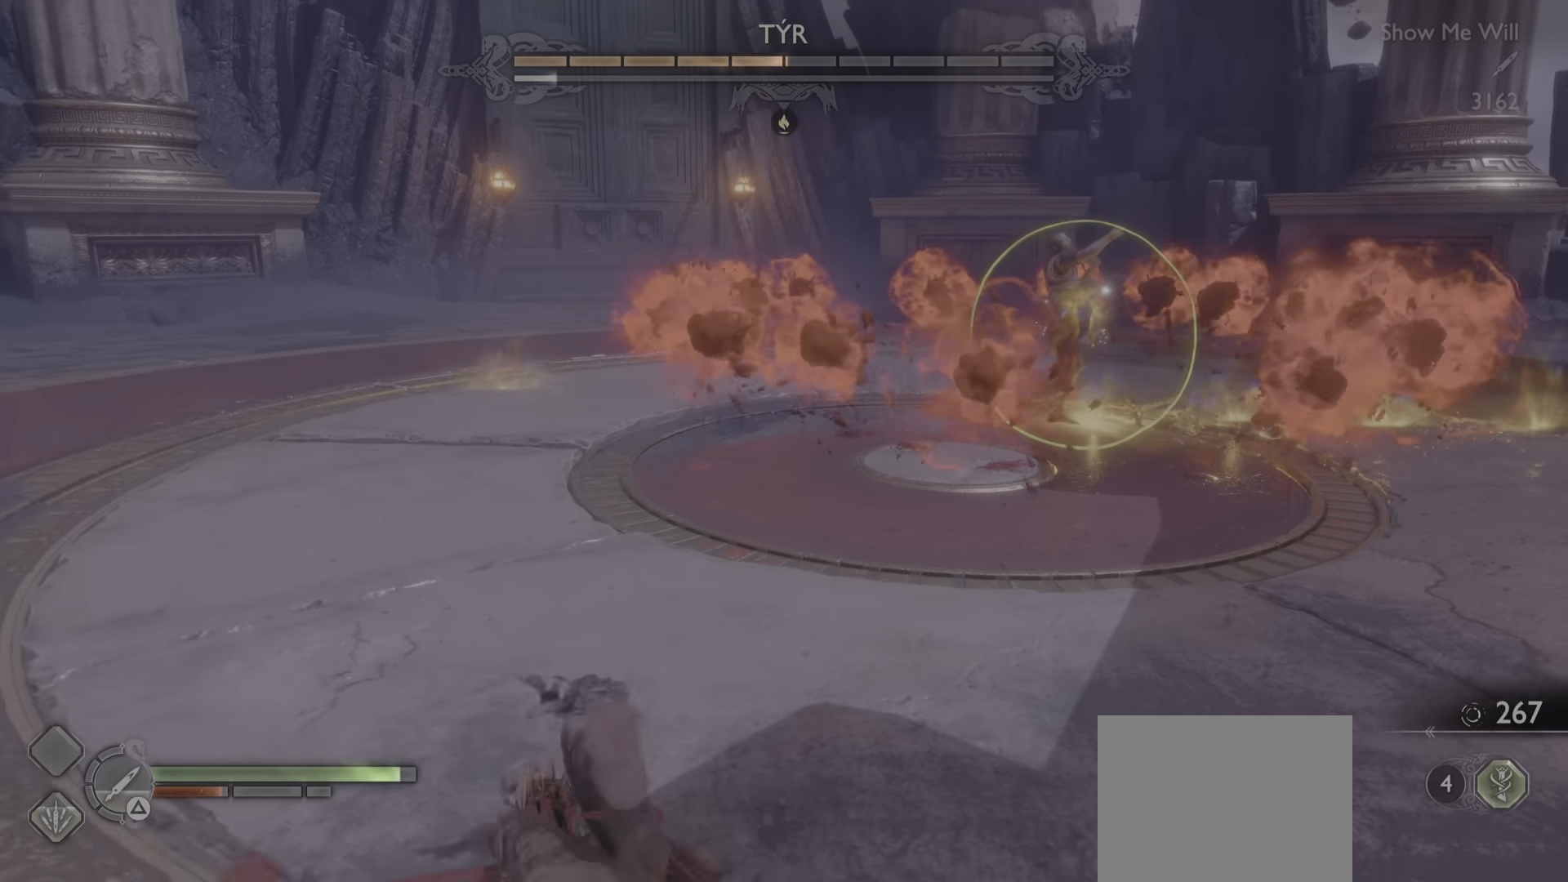
{"buttons": ["TRIANGLE"], "left_stick": "center", "right_stick": "center", "events": [[17, "CIRCLE", "down"], [133, "CIRCLE", "up"], [183, "left_stick", "down"], [467, "TRIANGLE", "down"], [467, "left_stick", "center"]]}
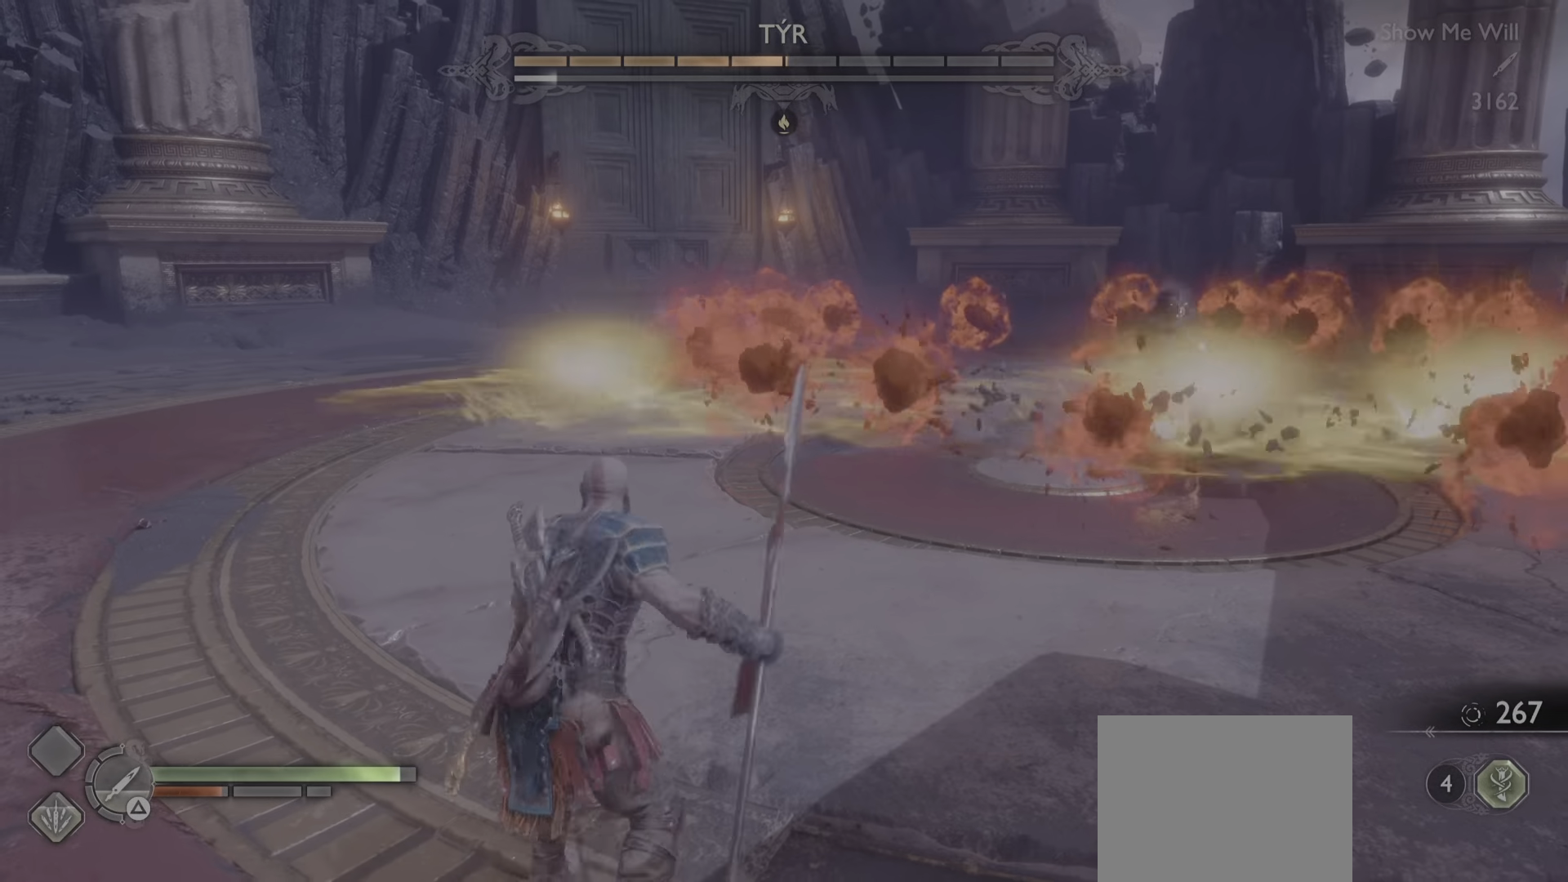
{"buttons": ["TRIANGLE"], "left_stick": "down", "right_stick": "center", "events": [[67, "TRIANGLE", "up"], [117, "TRIANGLE", "down"], [234, "TRIANGLE", "up"], [284, "TRIANGLE", "down"], [401, "TRIANGLE", "up"], [418, "left_stick", "down"], [451, "TRIANGLE", "down"]]}
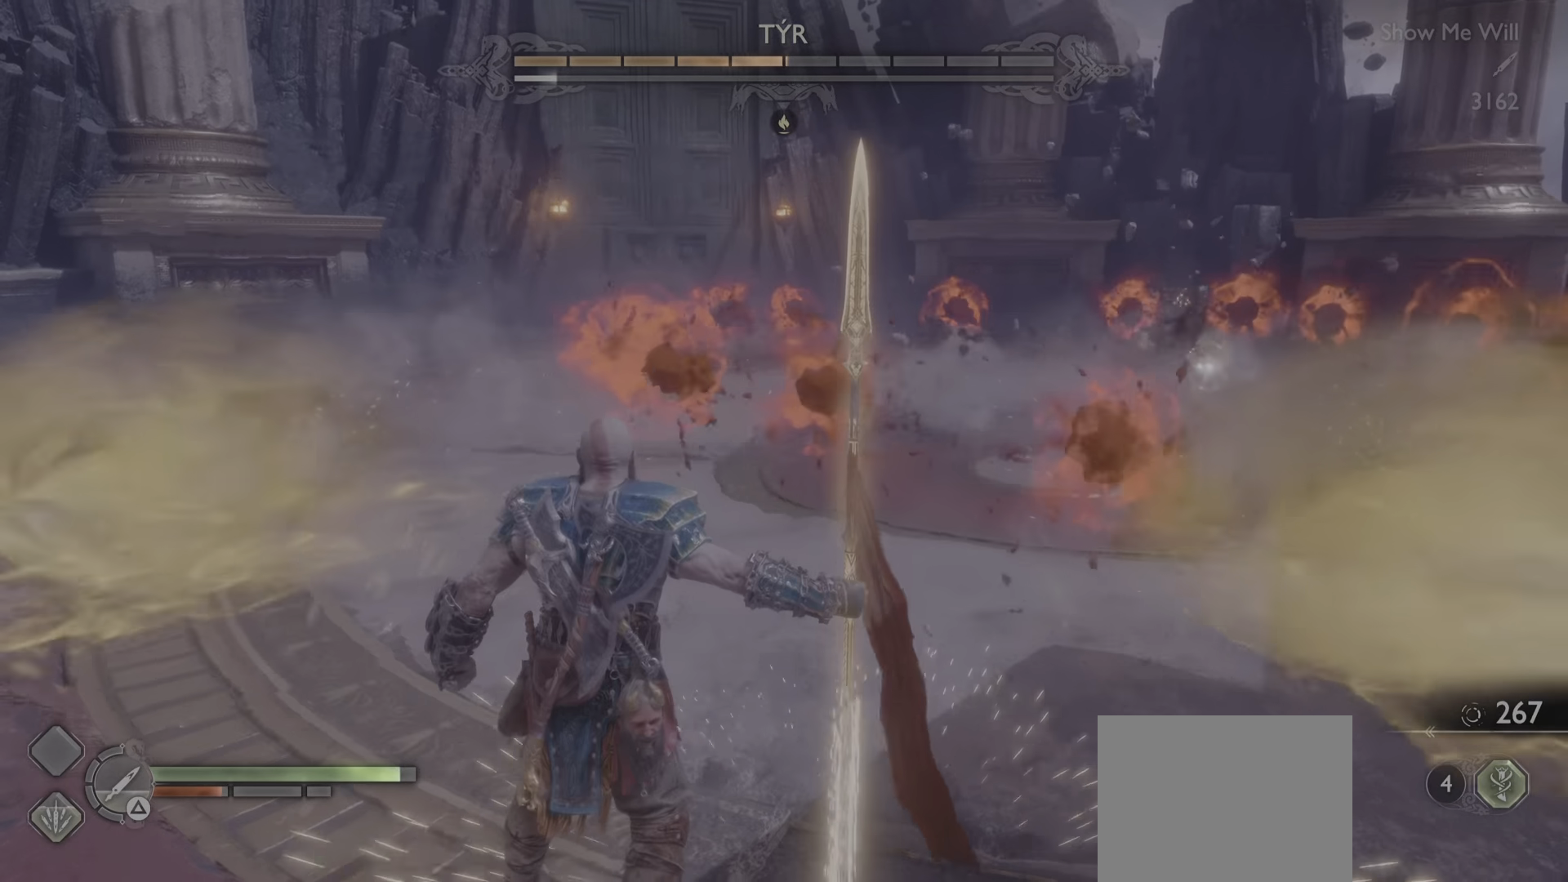
{"buttons": [], "left_stick": "down-left", "right_stick": "center", "events": [[67, "TRIANGLE", "up"], [217, "CIRCLE", "down"], [317, "CIRCLE", "up"], [384, "CIRCLE", "down"], [434, "left_stick", "down-left"], [500, "CIRCLE", "up"]]}
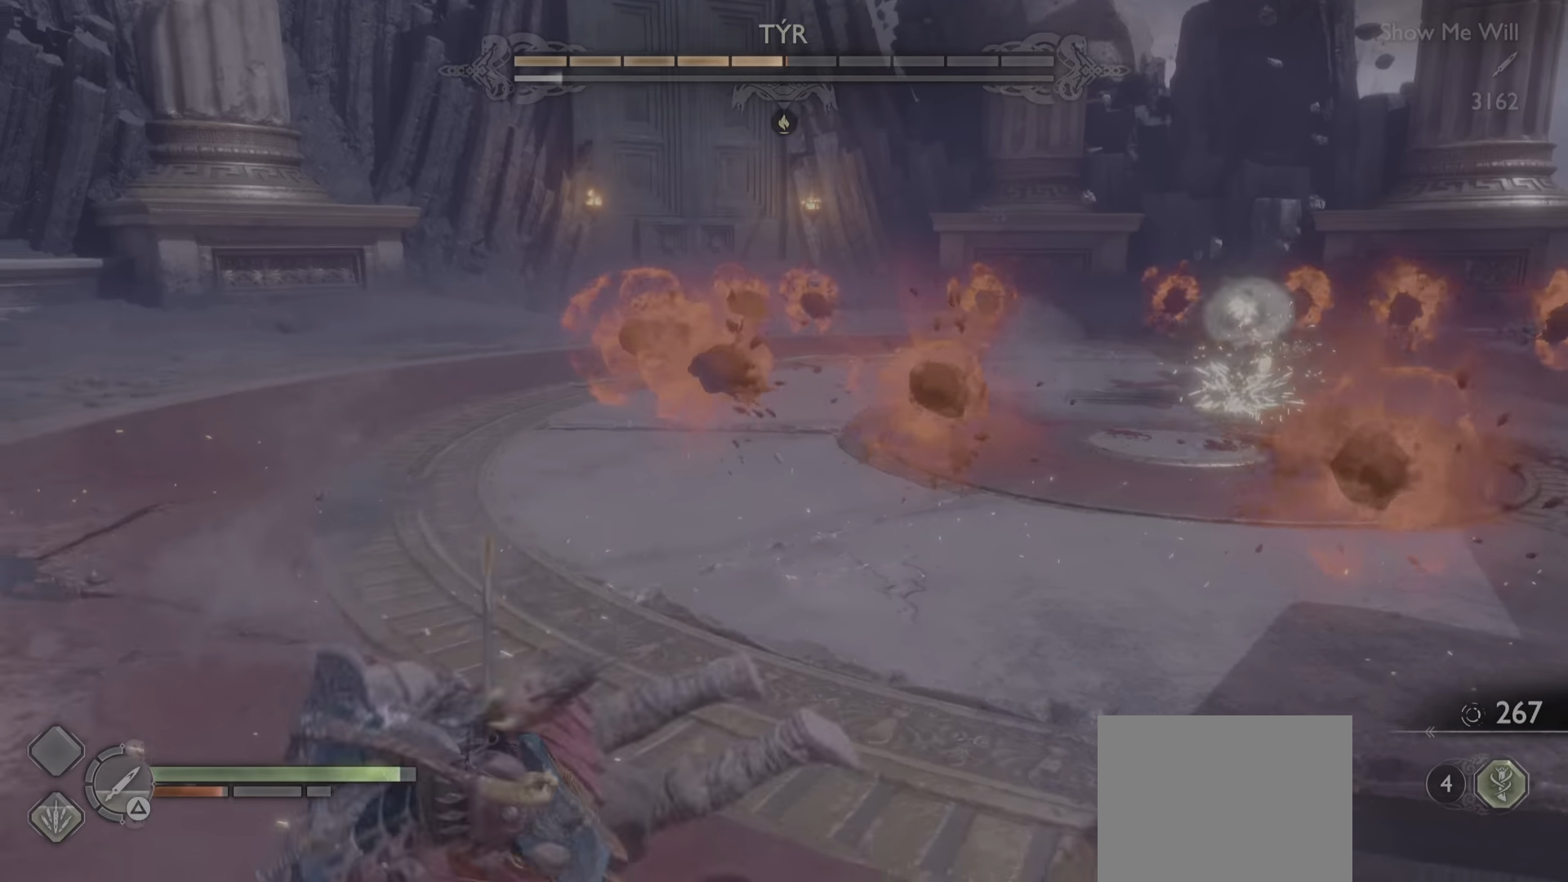
{"buttons": ["CIRCLE"], "left_stick": "down-left", "right_stick": "center", "events": [[67, "CIRCLE", "down"], [201, "CIRCLE", "up"], [267, "CIRCLE", "down"], [401, "CIRCLE", "up"], [468, "CIRCLE", "down"]]}
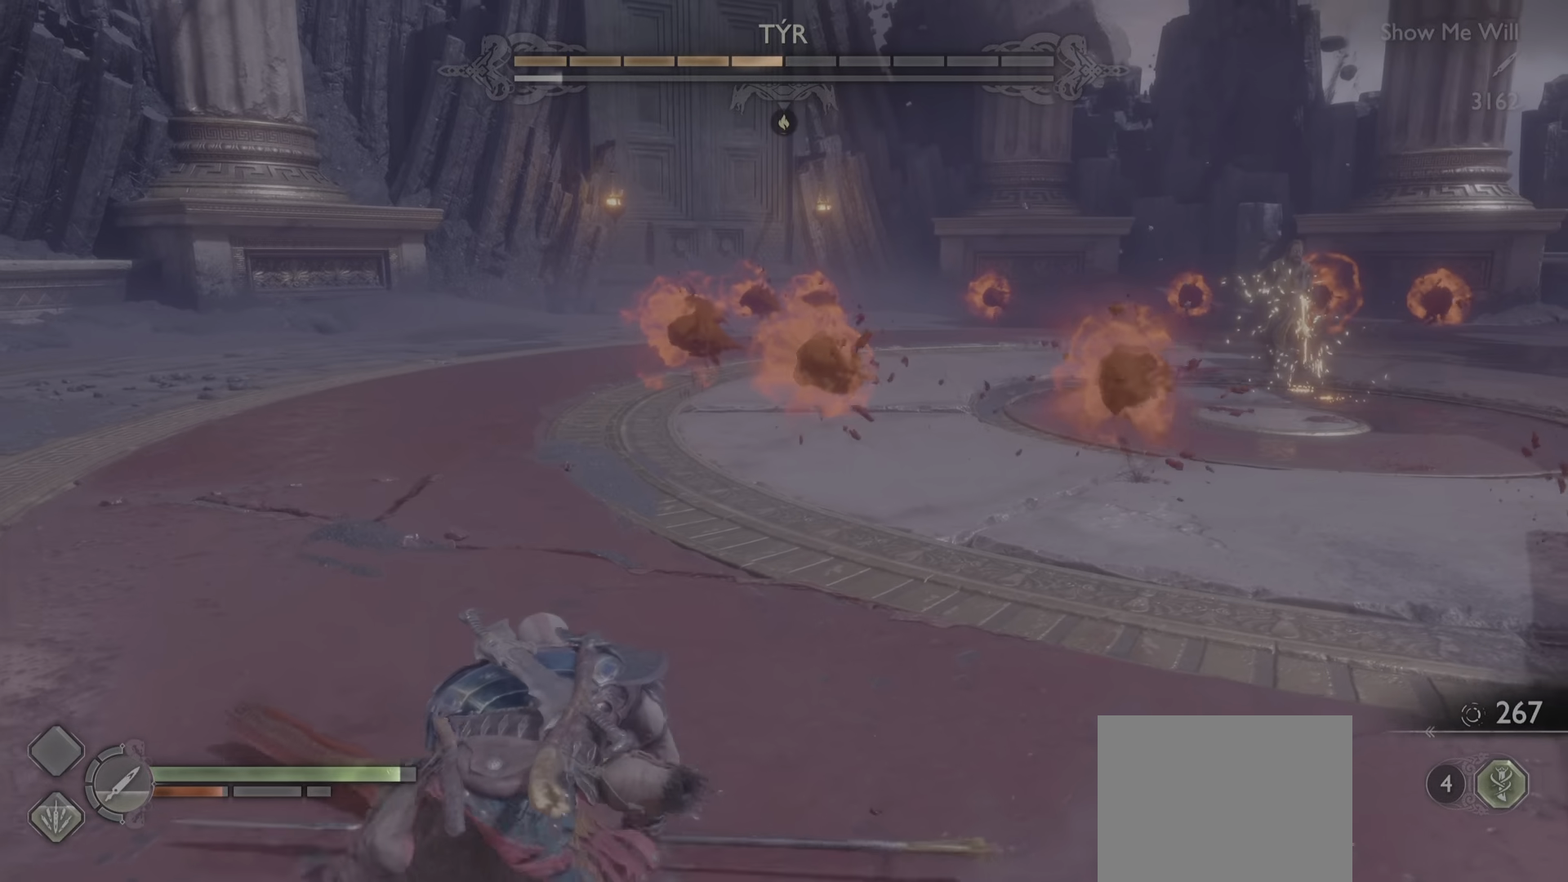
{"buttons": [], "left_stick": "down-left", "right_stick": "center", "events": [[100, "CIRCLE", "up"], [117, "left_stick", "down"], [183, "CIRCLE", "down"], [284, "left_stick", "down-left"], [300, "CIRCLE", "up"], [384, "CIRCLE", "down"], [484, "CIRCLE", "up"]]}
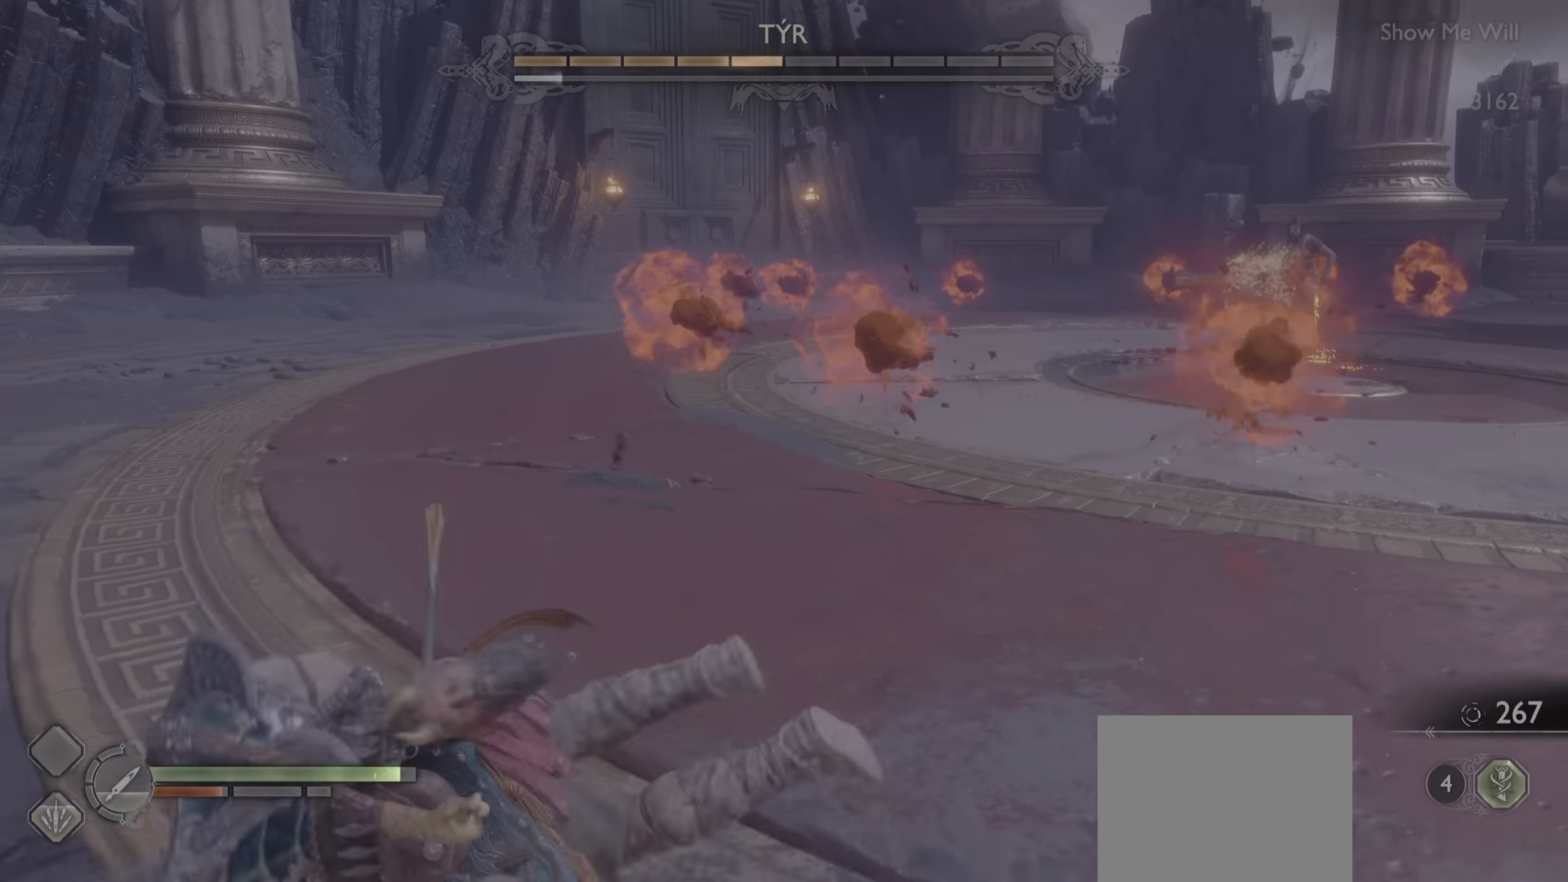
{"buttons": [], "left_stick": "left", "right_stick": "center", "events": [[50, "left_stick", "down"], [234, "left_stick", "center"], [418, "left_stick", "left"]]}
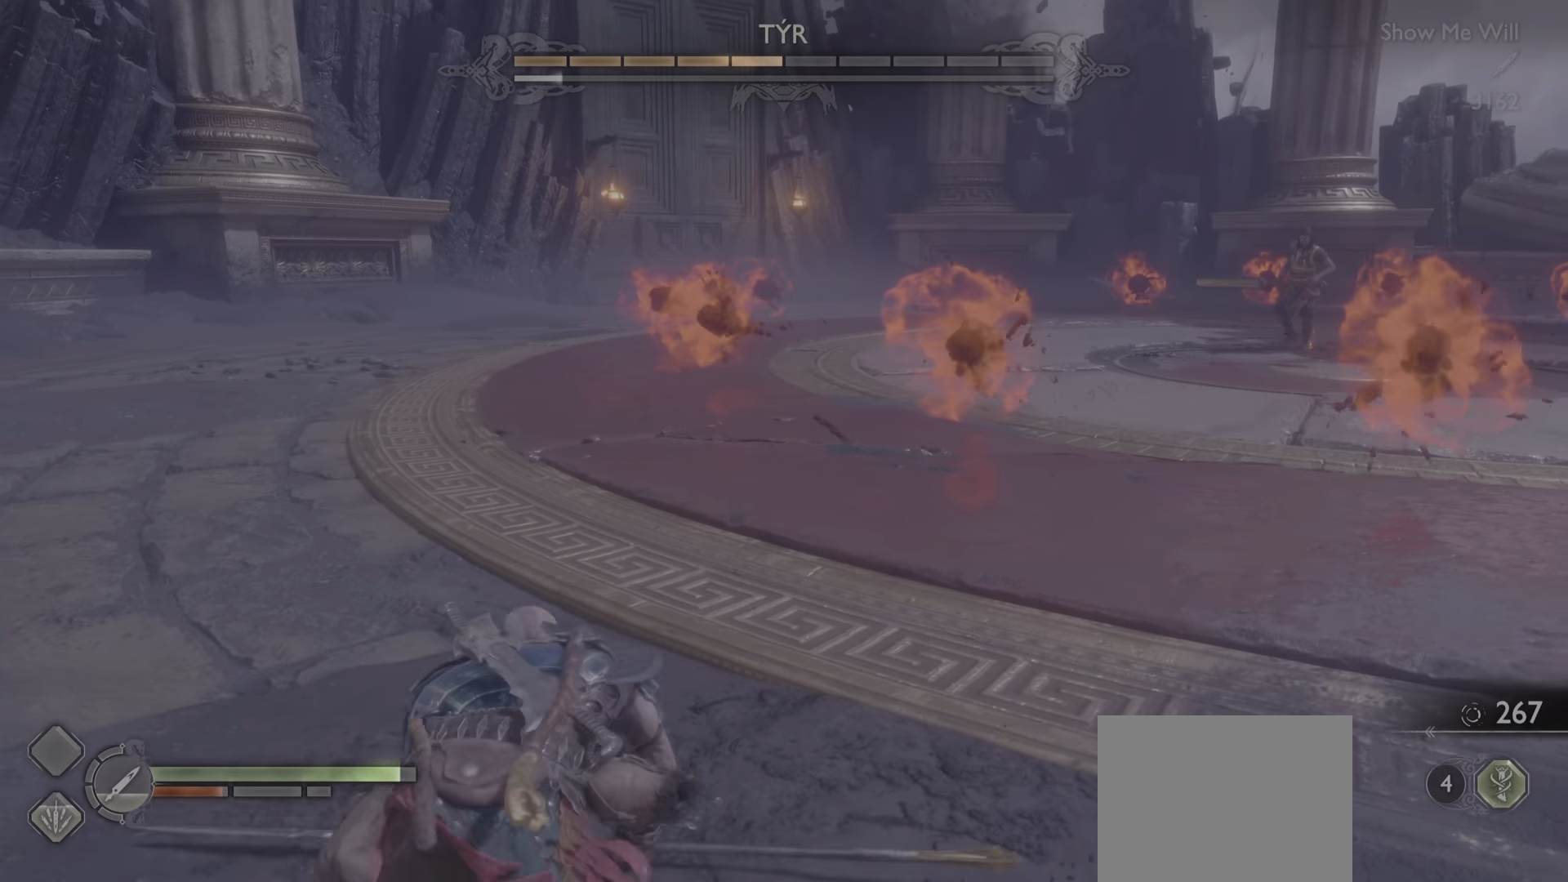
{"buttons": ["L2", "R1"], "left_stick": "center", "right_stick": "center"}